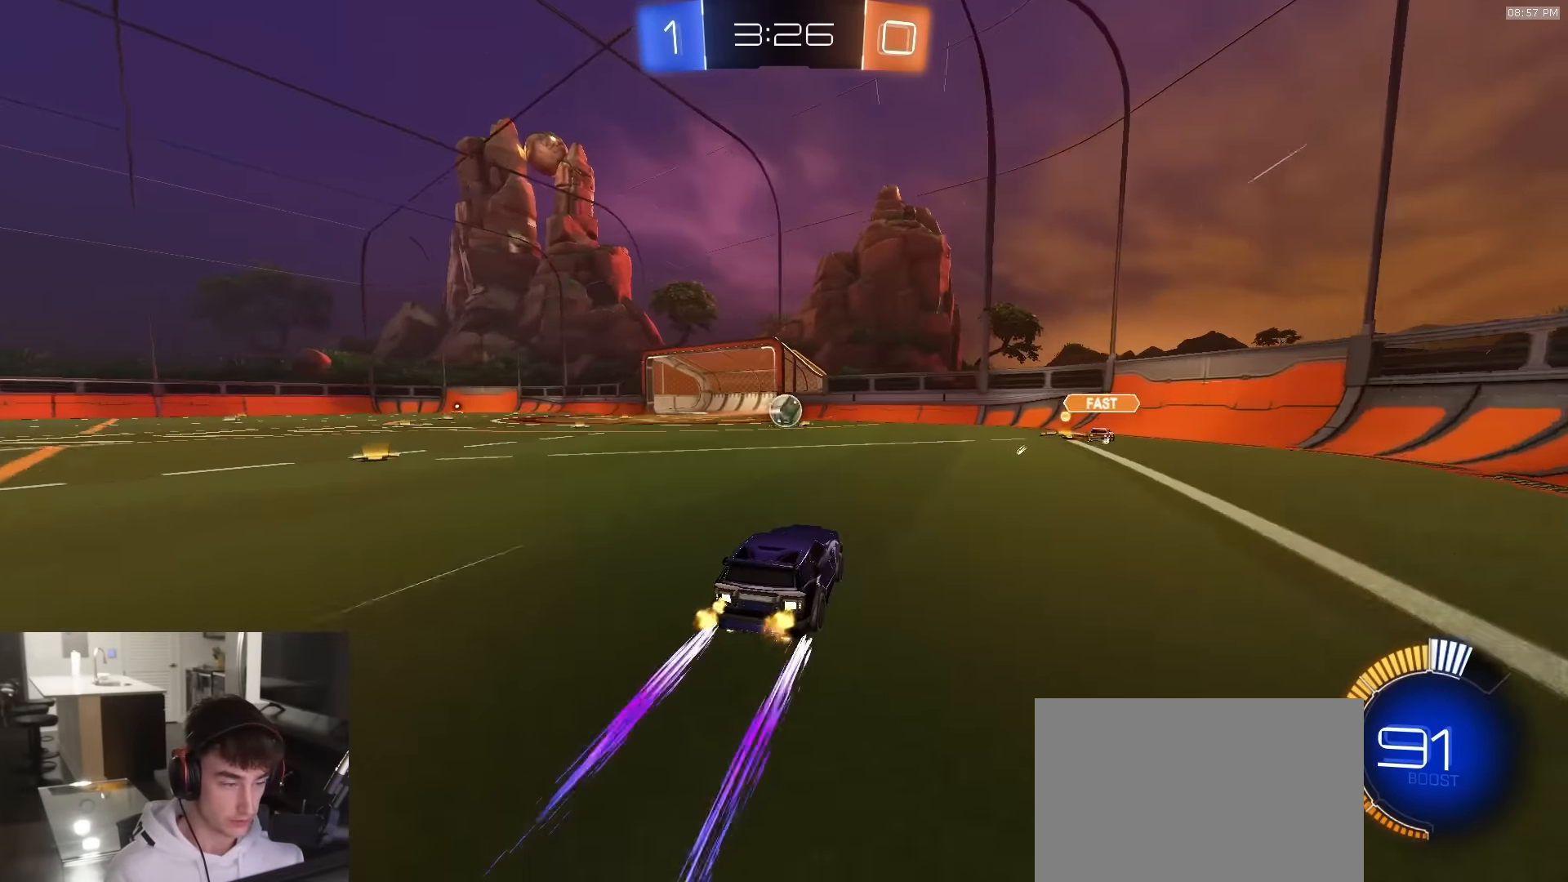
Gameplay with a controller (PlayStation layout); each line is a JSON object with the inputs held at the frame after it. "events" lists button and stick changes between this image and that frame as [ms after this image, input, new state], when the widget could be followed in between.
{"buttons": ["R2"], "left_stick": "center", "right_stick": "center", "events": [[283, "left_stick", "left"], [450, "left_stick", "center"]]}
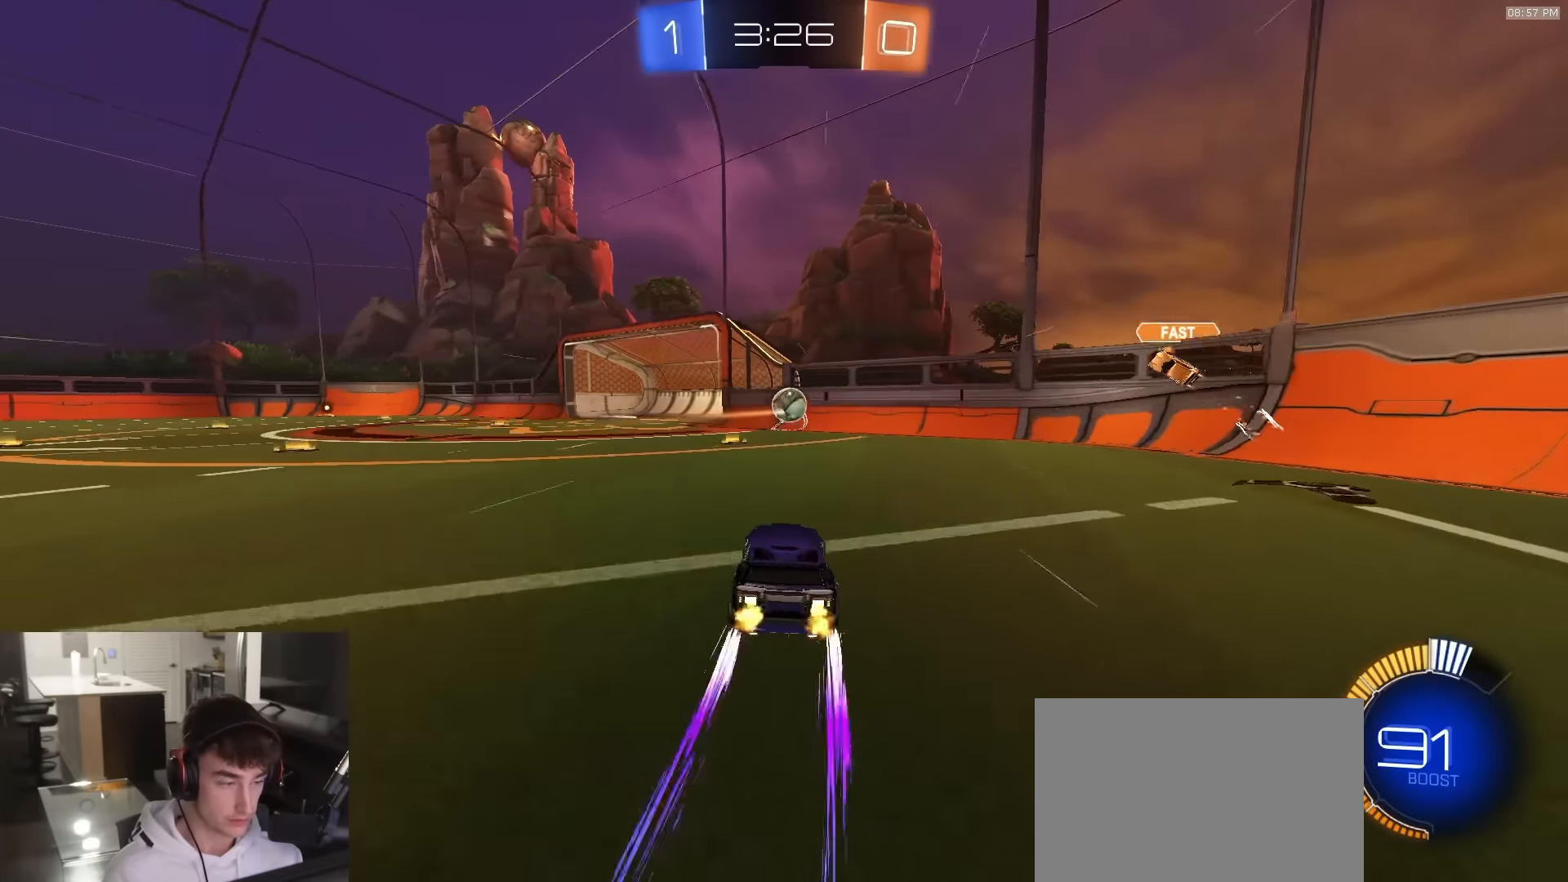
{"buttons": ["R2"], "left_stick": "left", "right_stick": "center", "events": [[33, "left_stick", "left"], [183, "left_stick", "center"], [250, "left_stick", "left"]]}
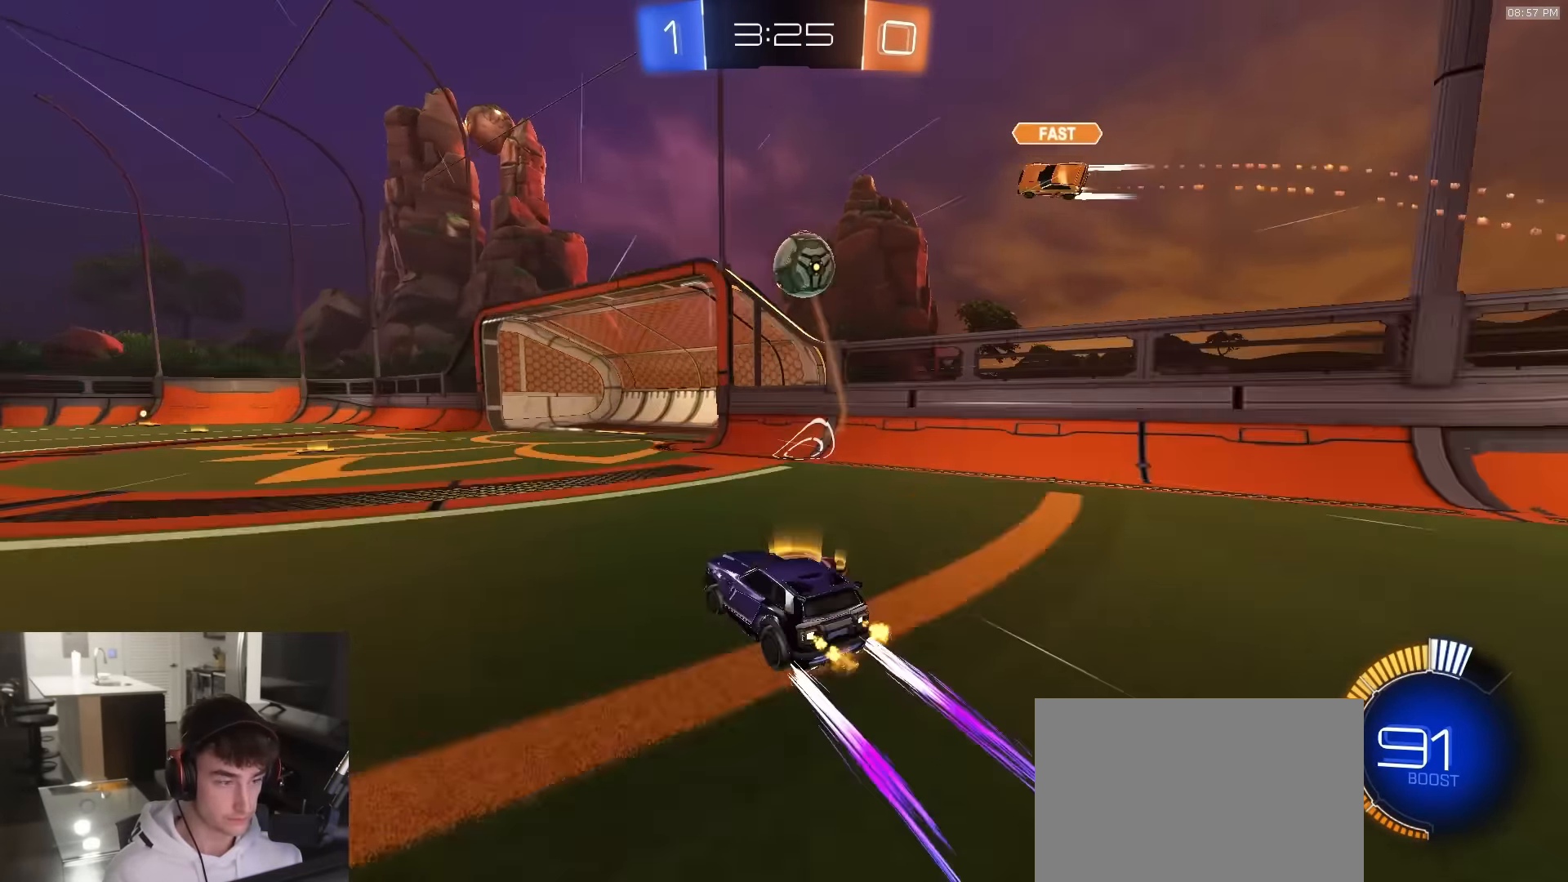
{"buttons": ["R2"], "left_stick": "center", "right_stick": "center", "events": [[150, "left_stick", "center"], [216, "R1", "down"], [400, "R1", "up"]]}
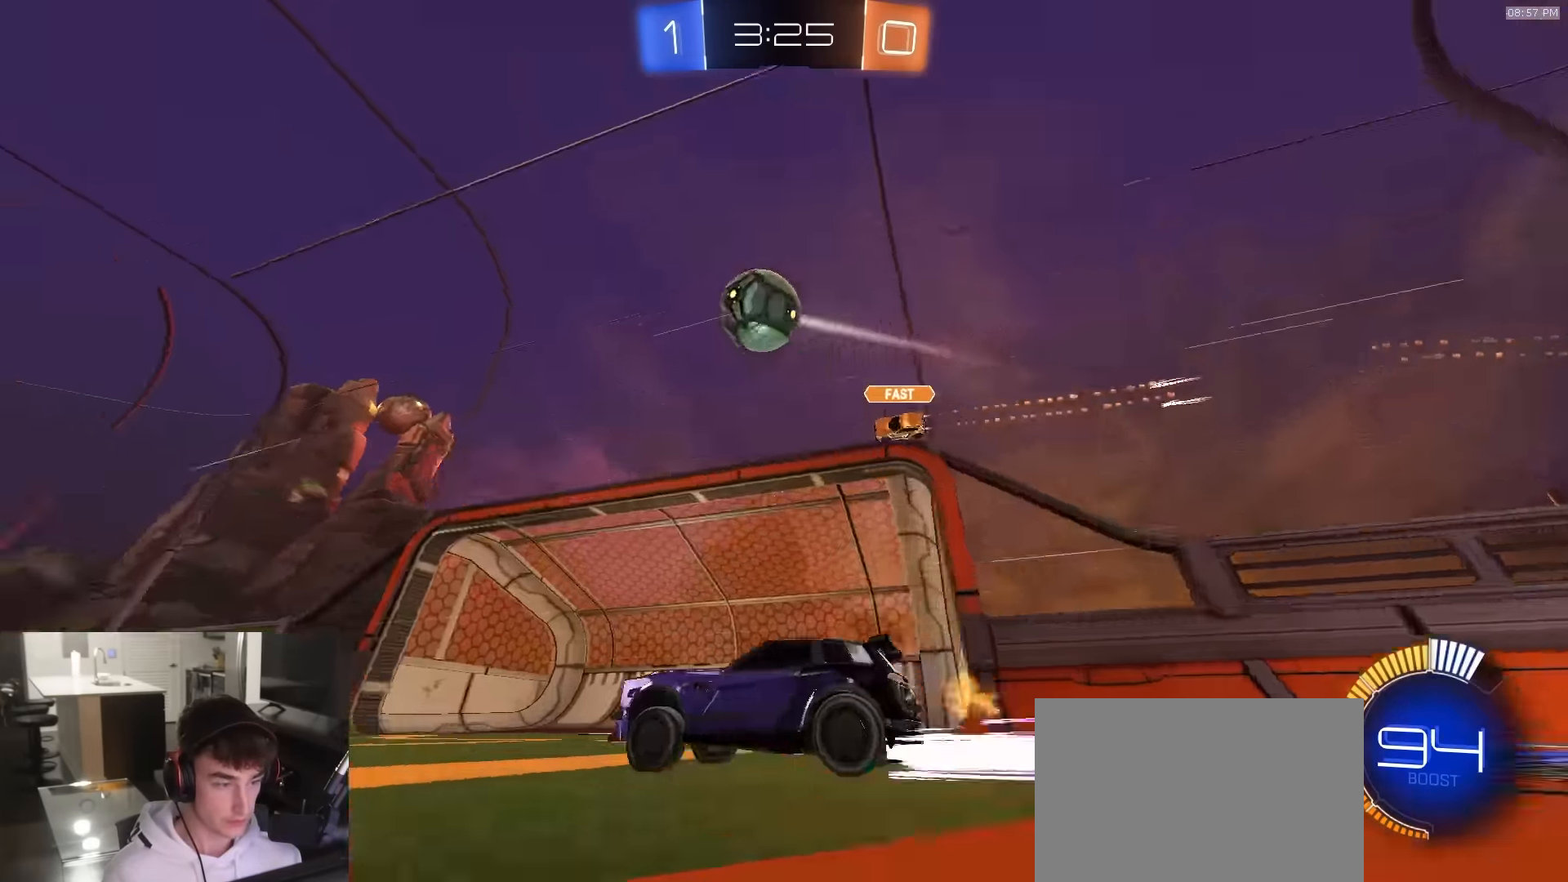
{"buttons": ["TRIANGLE", "R2"], "left_stick": "center", "right_stick": "center", "events": [[50, "TRIANGLE", "down"], [150, "TRIANGLE", "up"], [183, "left_stick", "left"], [283, "TRIANGLE", "down"], [366, "TRIANGLE", "up"], [366, "left_stick", "center"], [500, "TRIANGLE", "down"]]}
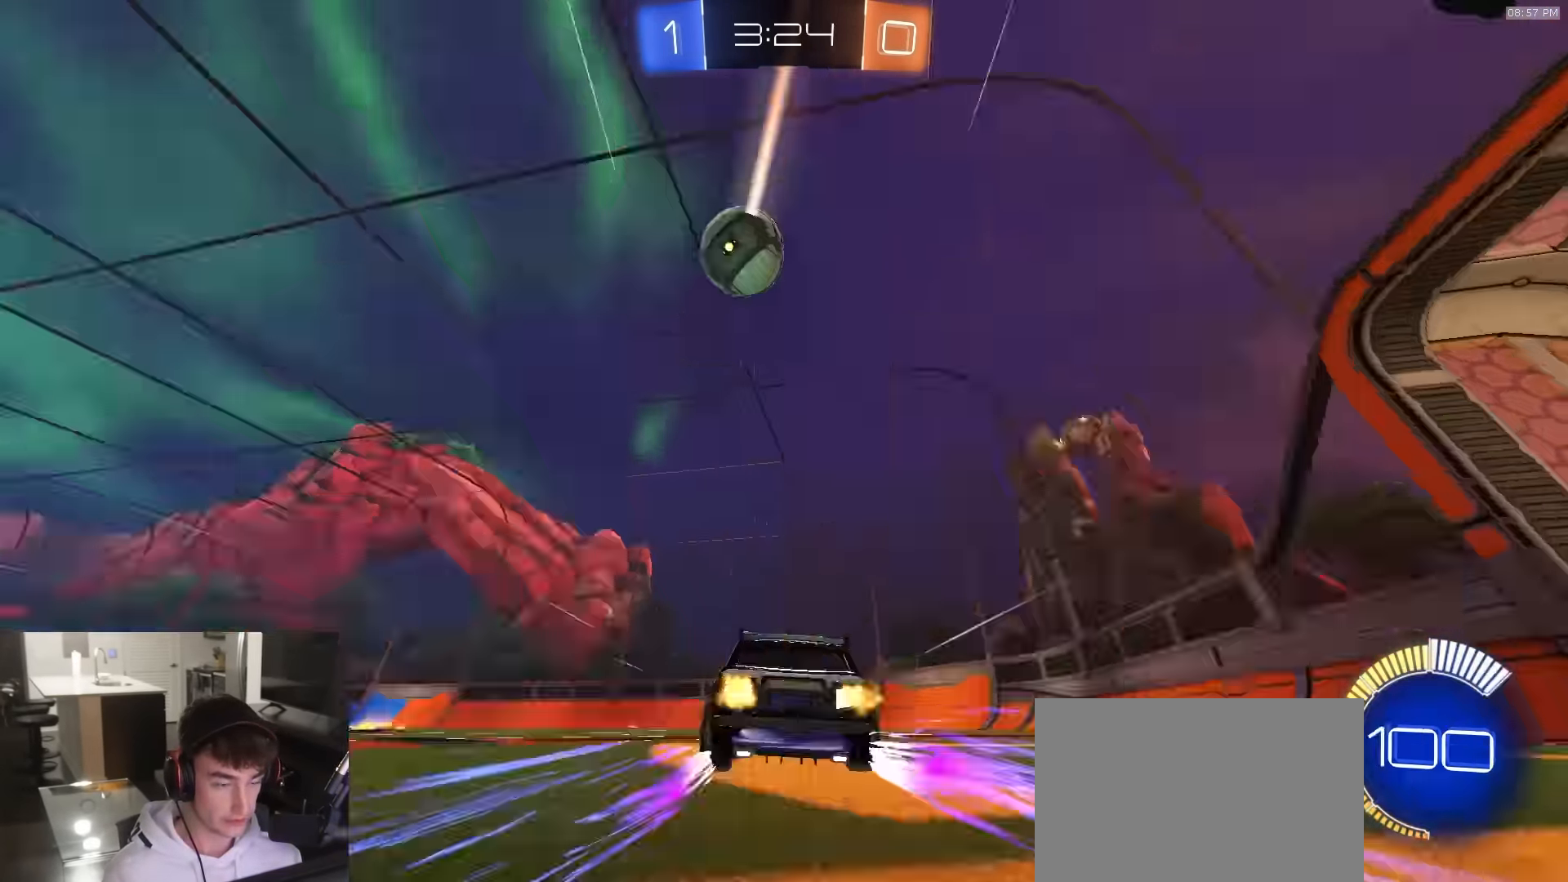
{"buttons": ["R2"], "left_stick": "center", "right_stick": "center"}
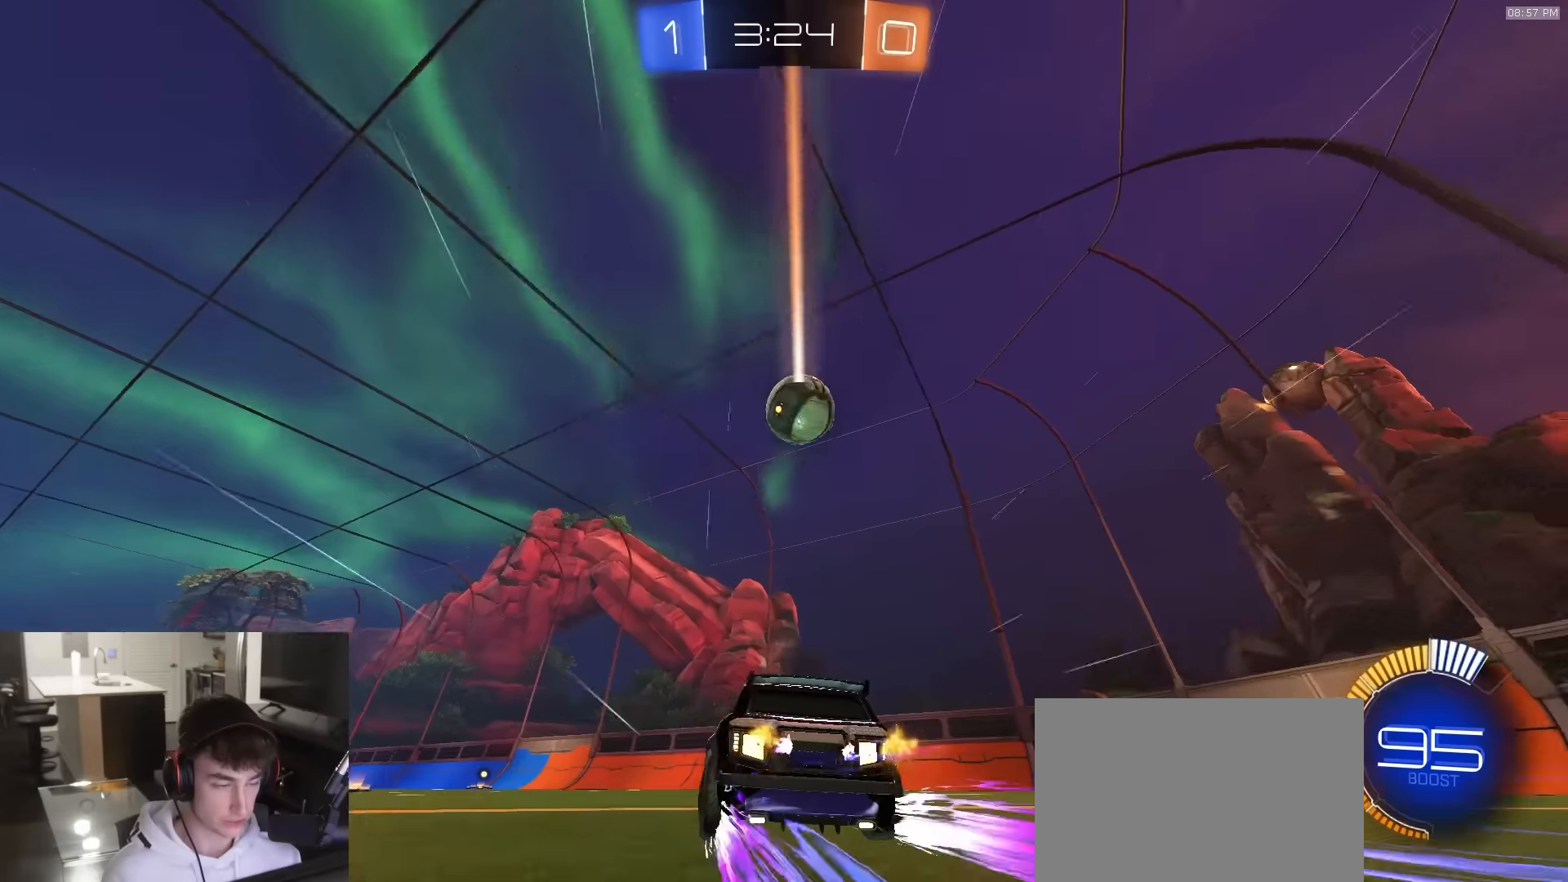
{"buttons": ["R2"], "left_stick": "center", "right_stick": "center", "events": [[167, "left_stick", "left"], [300, "left_stick", "center"]]}
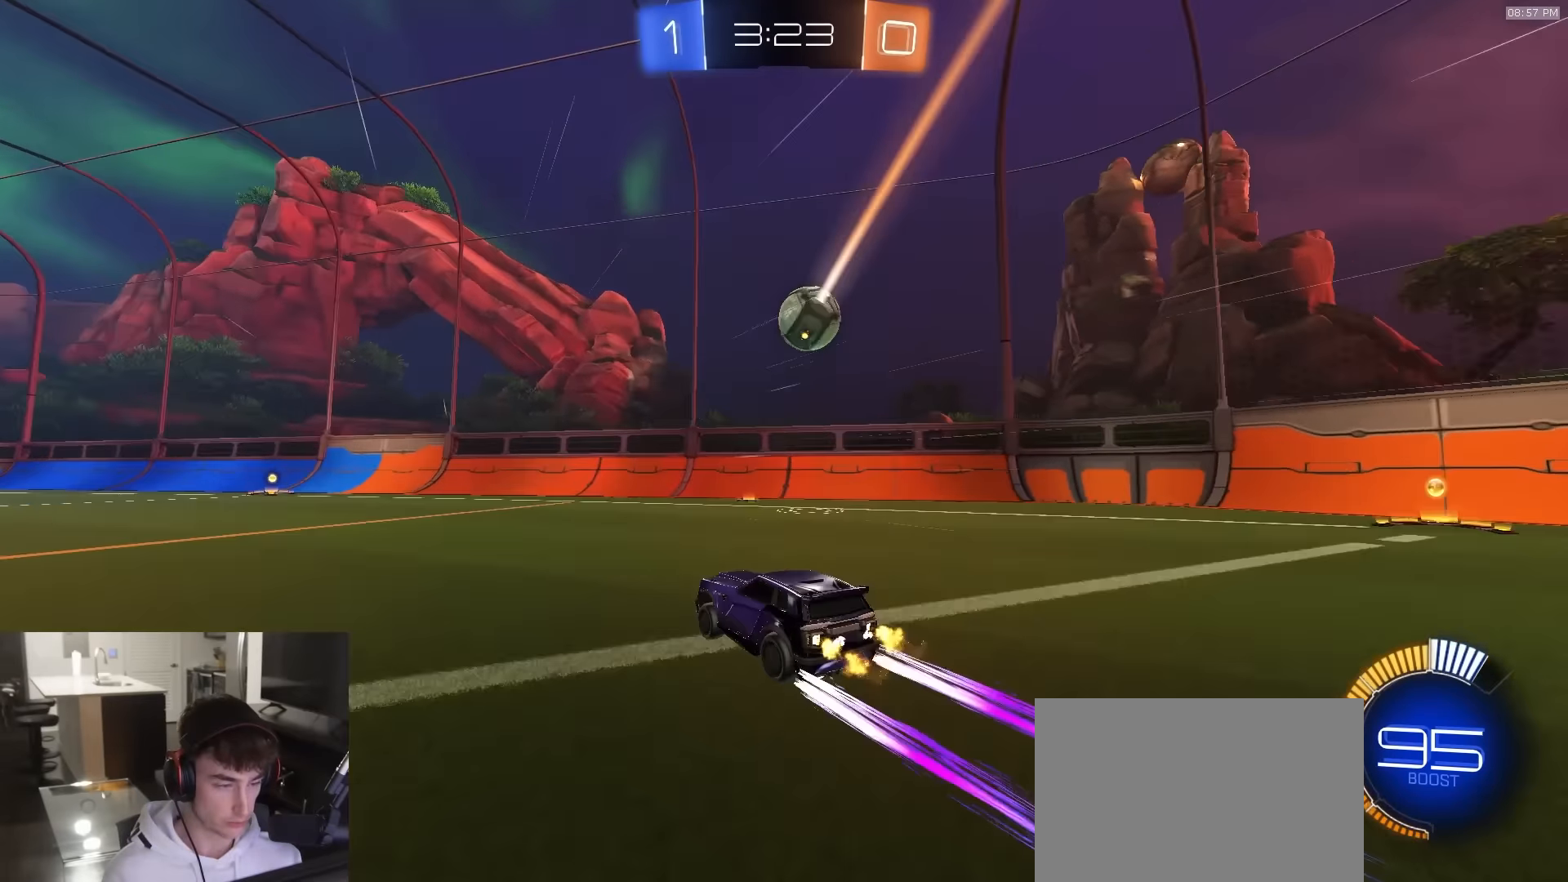
{"buttons": ["L1", "R2"], "left_stick": "left", "right_stick": "right", "events": [[17, "left_stick", "right"], [283, "left_stick", "left"], [433, "L1", "down"], [467, "right_stick", "right"]]}
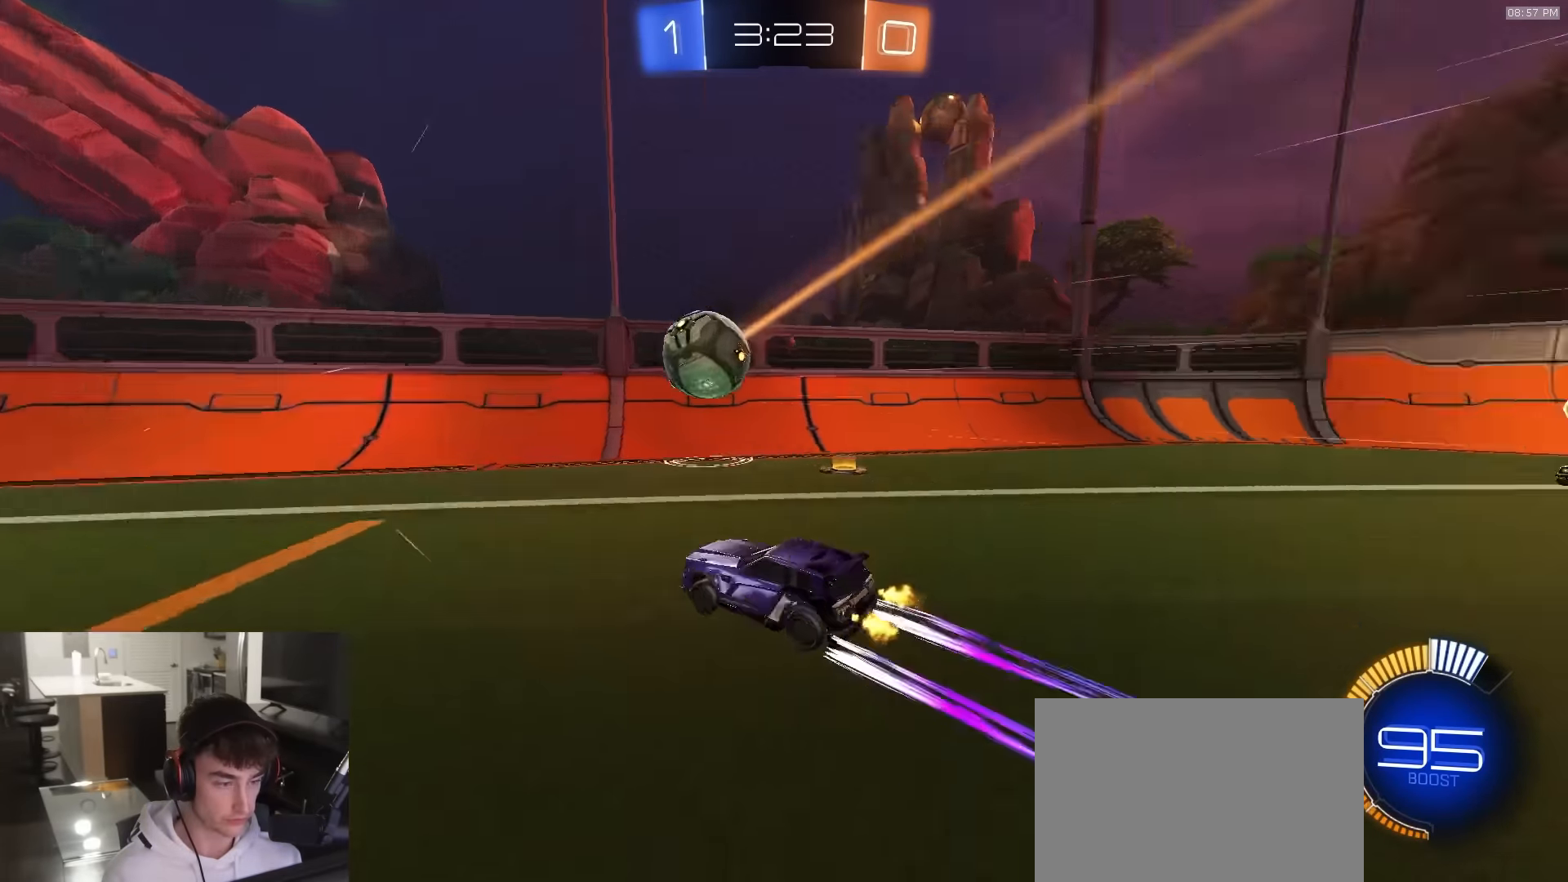
{"buttons": ["R1", "R2"], "left_stick": "left", "right_stick": "center", "events": [[83, "L1", "up"], [83, "R1", "down"], [117, "right_stick", "center"]]}
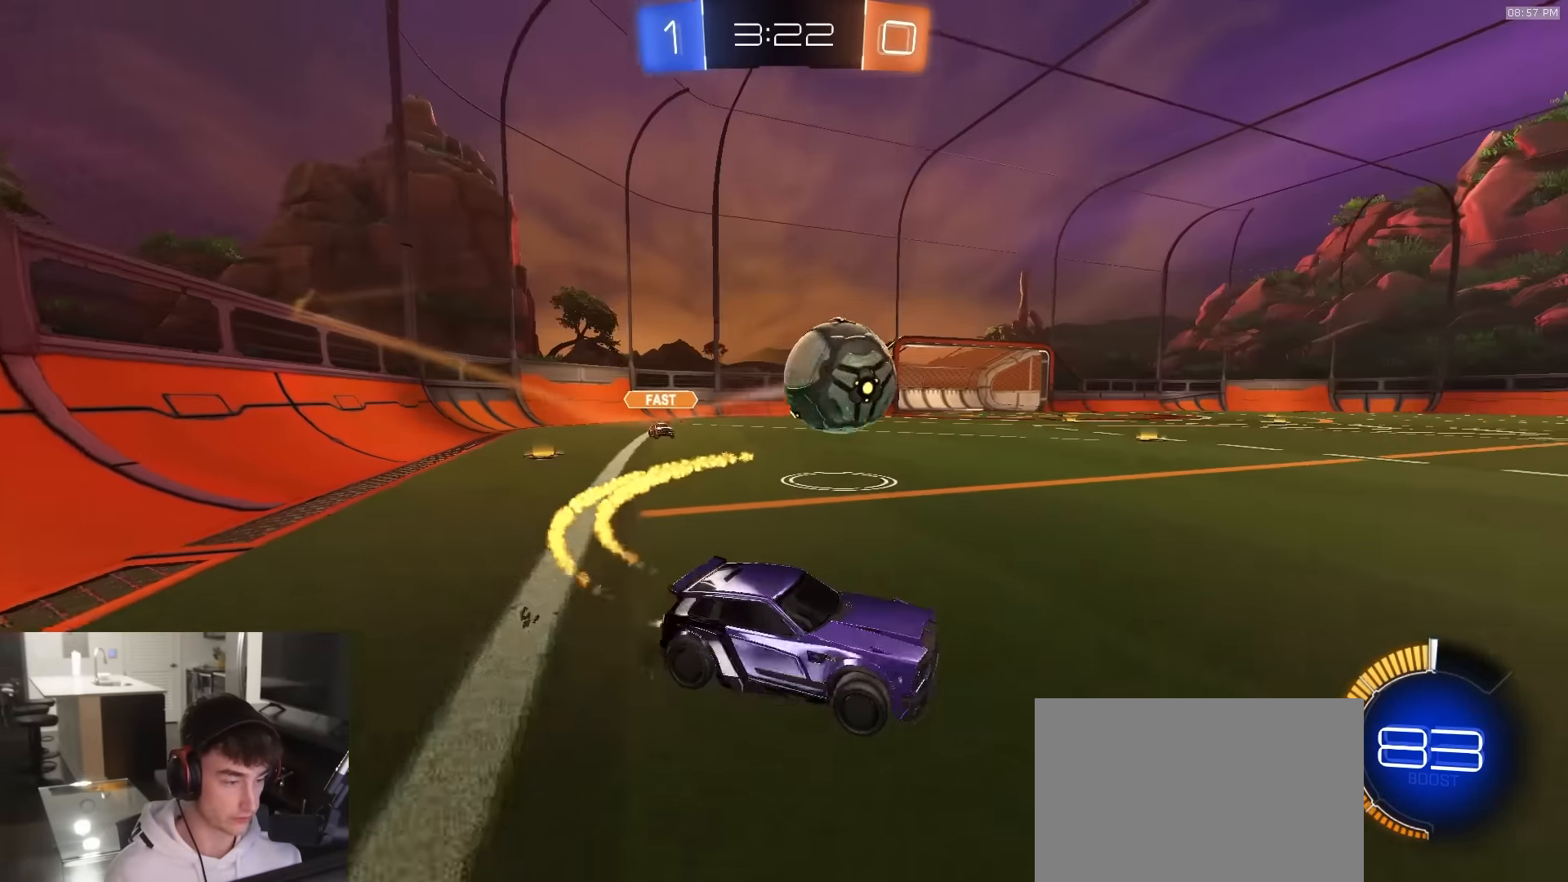
{"buttons": ["R2"], "left_stick": "left", "right_stick": "center", "events": [[217, "L1", "down"], [300, "L1", "up"], [383, "R1", "up"]]}
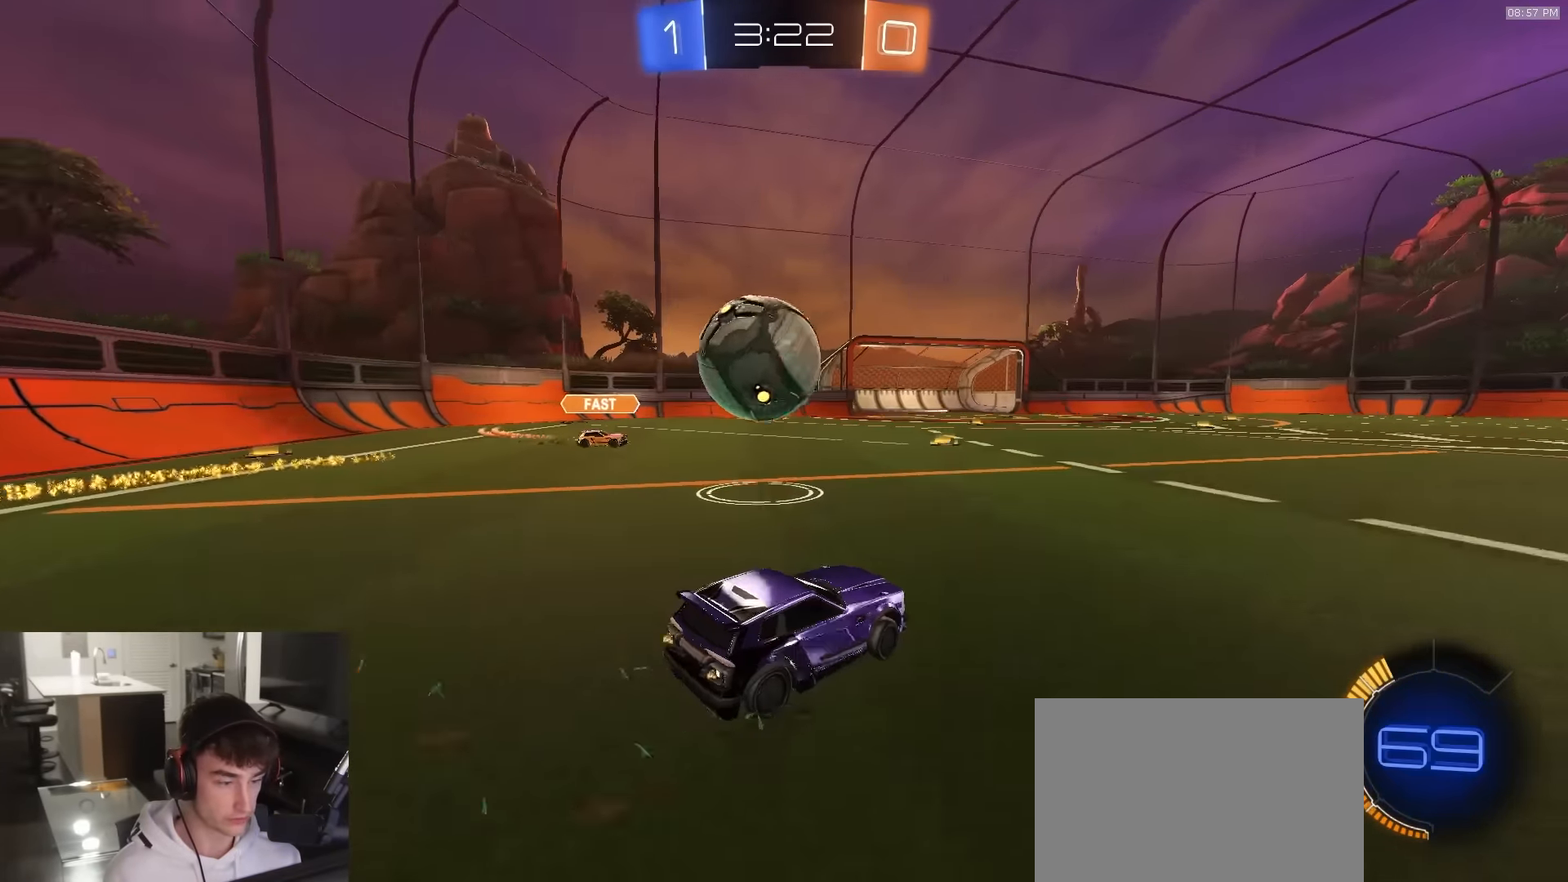
{"buttons": ["R2"], "left_stick": "down-left", "right_stick": "center", "events": [[17, "CROSS", "down"], [83, "R1", "down"], [100, "left_stick", "down"], [183, "CROSS", "up"], [183, "left_stick", "left"], [233, "CROSS", "down"], [250, "L3", "down"], [300, "R1", "up"], [350, "CROSS", "up"], [383, "left_stick", "down-left"], [467, "L3", "up"]]}
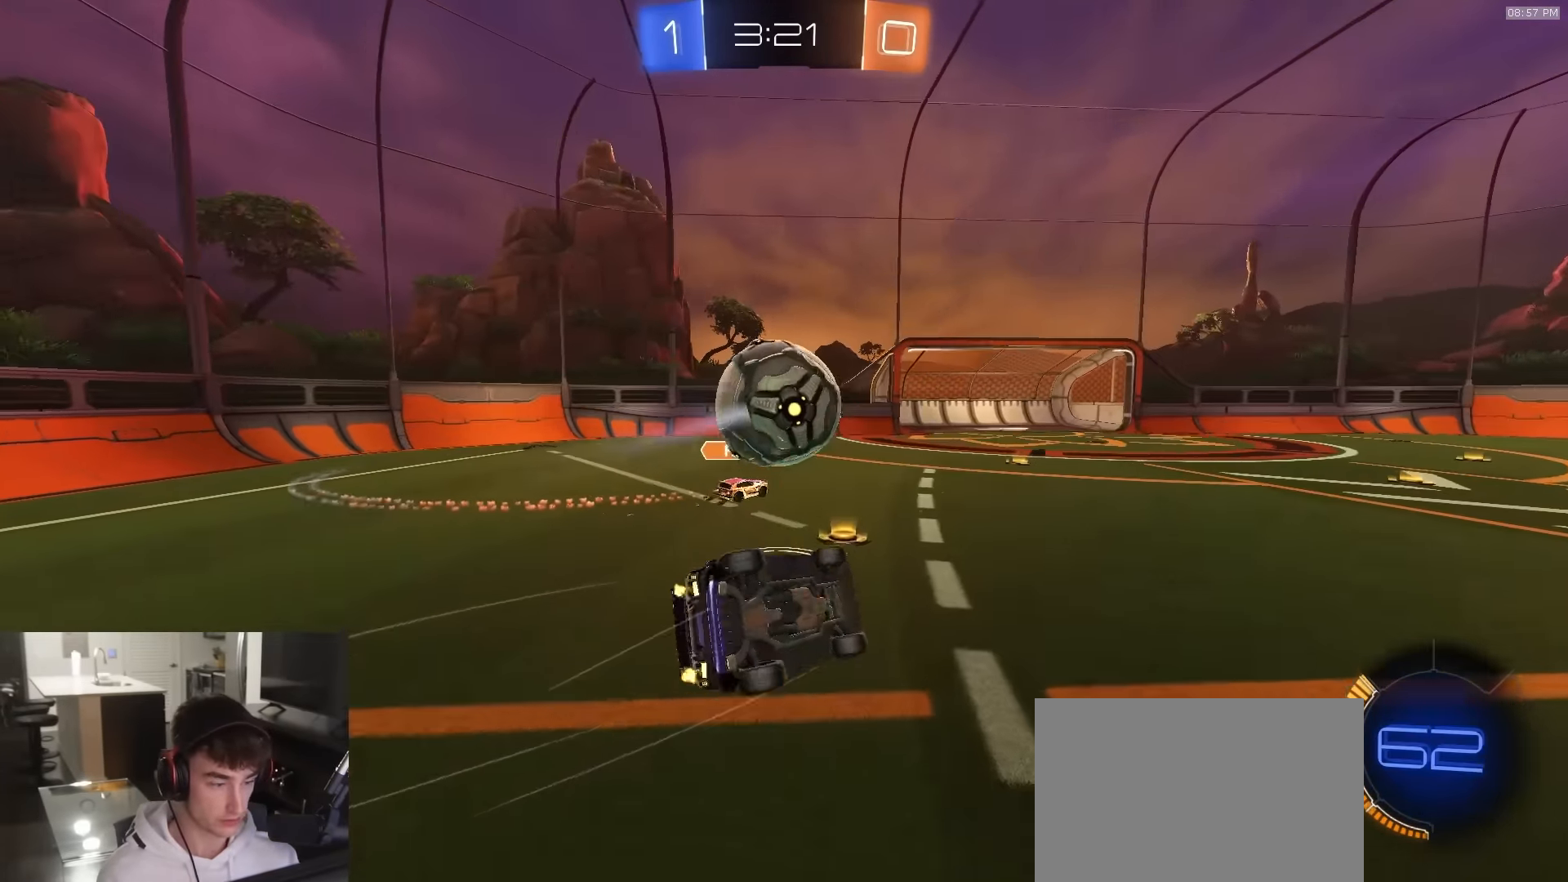
{"buttons": ["R2"], "left_stick": "down", "right_stick": "center", "events": [[50, "SQUARE", "down"], [167, "left_stick", "down"], [500, "SQUARE", "up"]]}
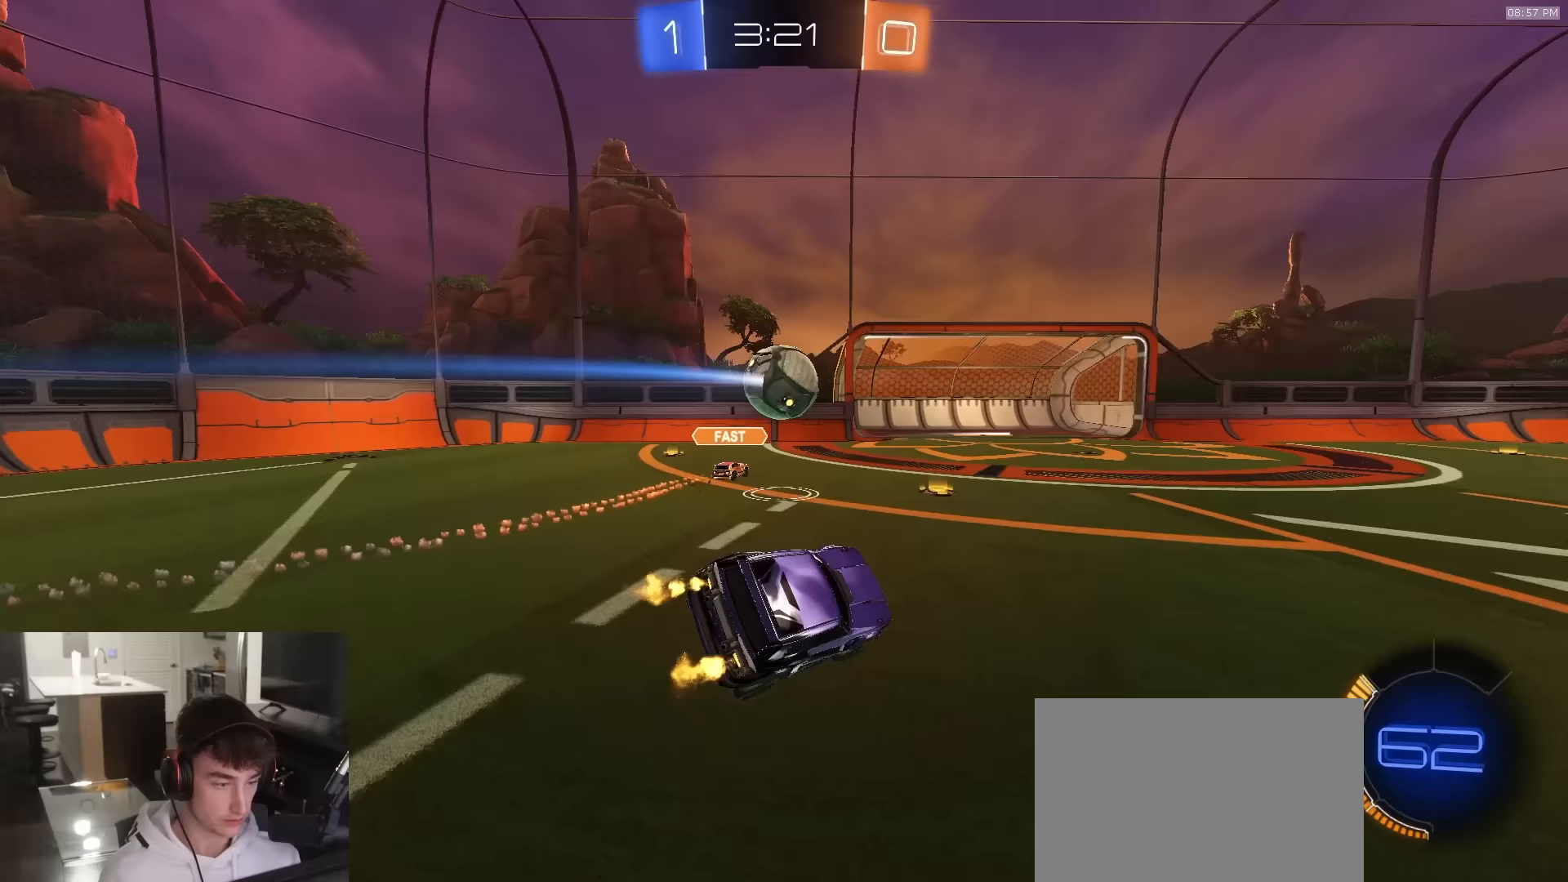
{"buttons": ["R1", "R2"], "left_stick": "down-left", "right_stick": "center", "events": [[117, "left_stick", "center"], [183, "R1", "down"], [250, "left_stick", "right"], [333, "left_stick", "center"], [467, "left_stick", "down-left"]]}
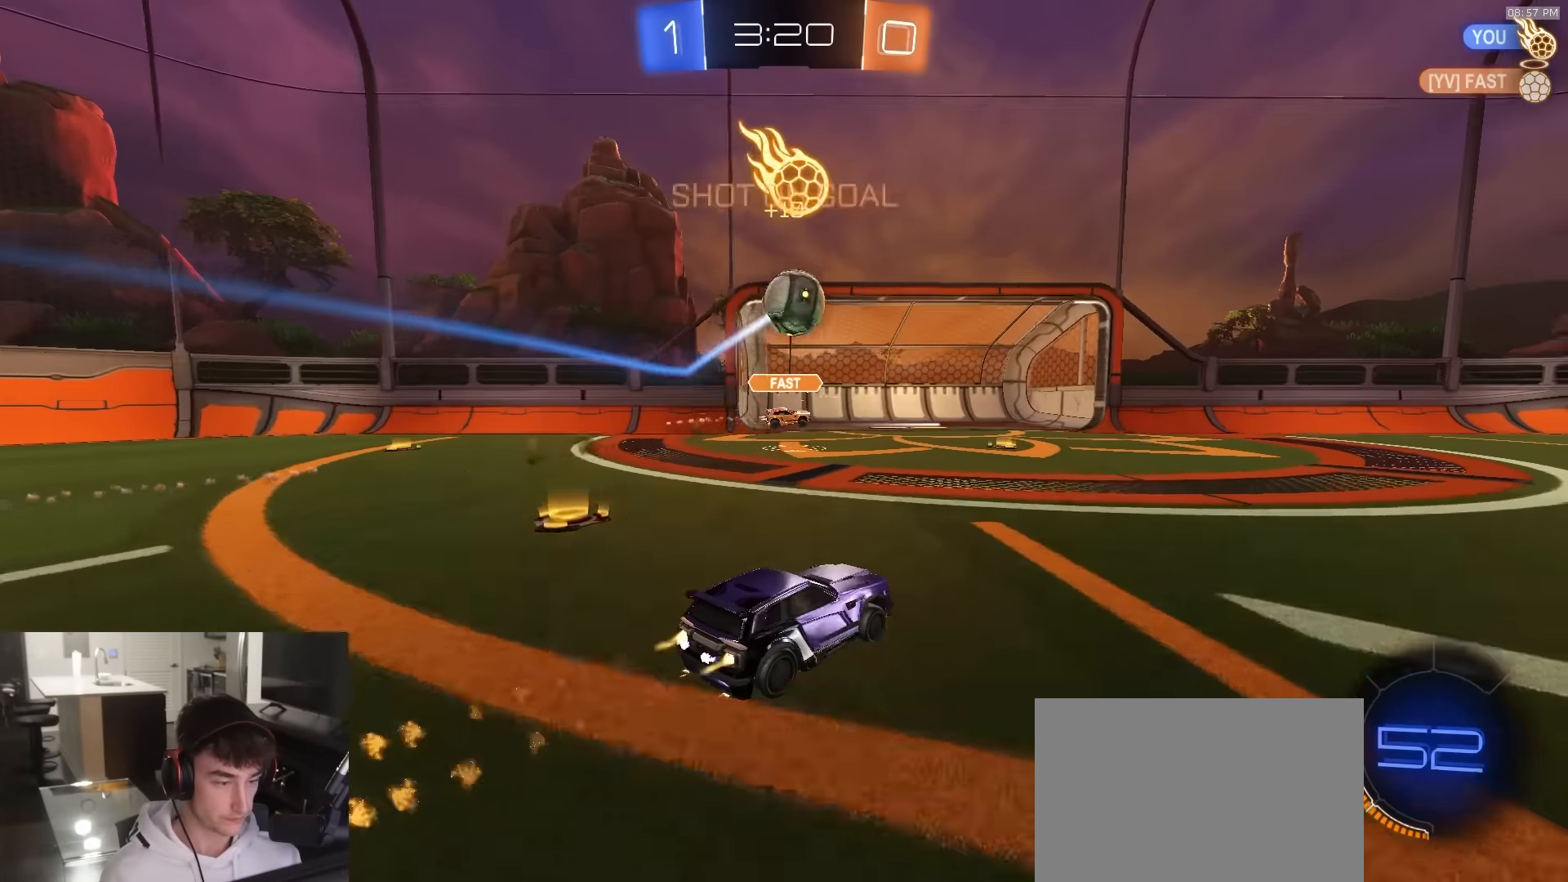
{"buttons": ["R2"], "left_stick": "right", "right_stick": "center", "events": [[67, "TRIANGLE", "down"], [183, "TRIANGLE", "up"], [183, "left_stick", "center"], [333, "left_stick", "right"], [400, "R1", "up"]]}
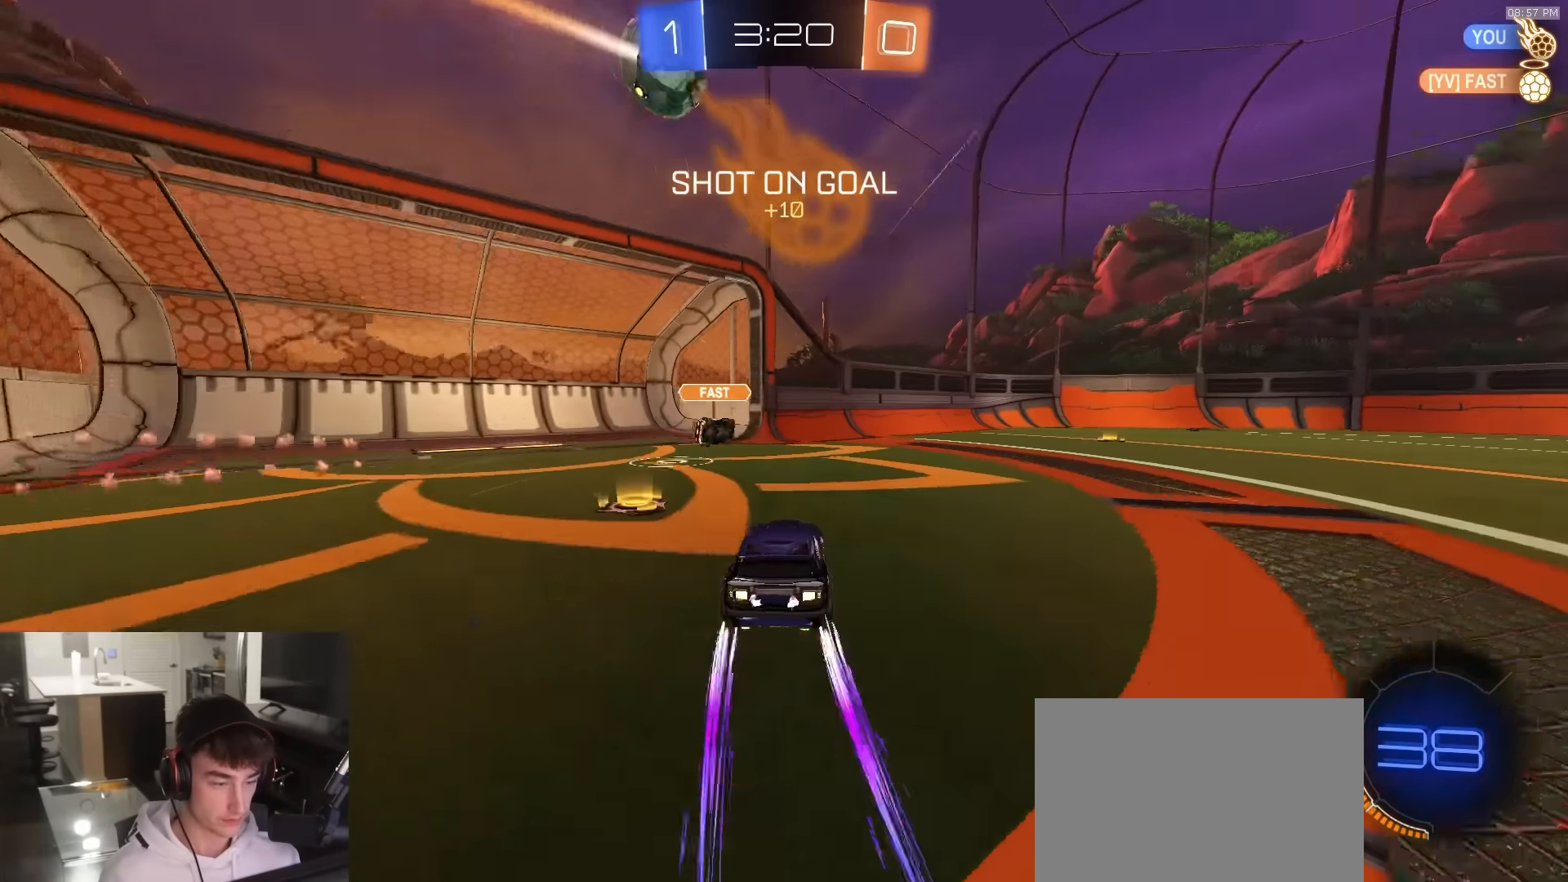
{"buttons": ["R2"], "left_stick": "right", "right_stick": "center", "events": [[67, "left_stick", "center"], [267, "left_stick", "right"], [383, "left_stick", "left"], [483, "left_stick", "right"]]}
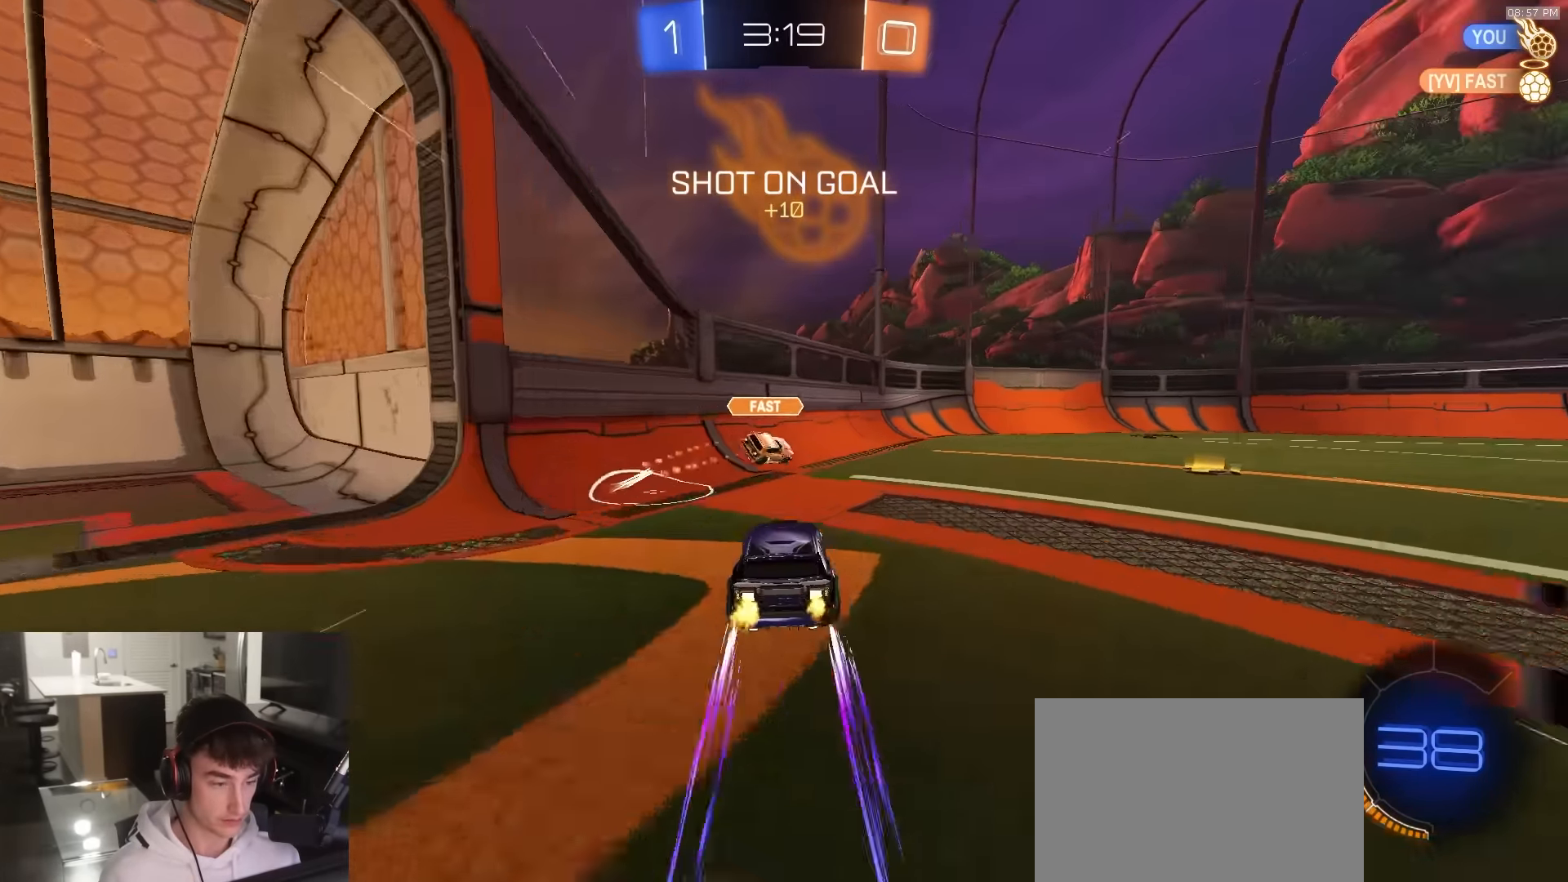
{"buttons": ["R2"], "left_stick": "right", "right_stick": "center", "events": [[167, "left_stick", "center"], [233, "left_stick", "left"], [333, "left_stick", "right"]]}
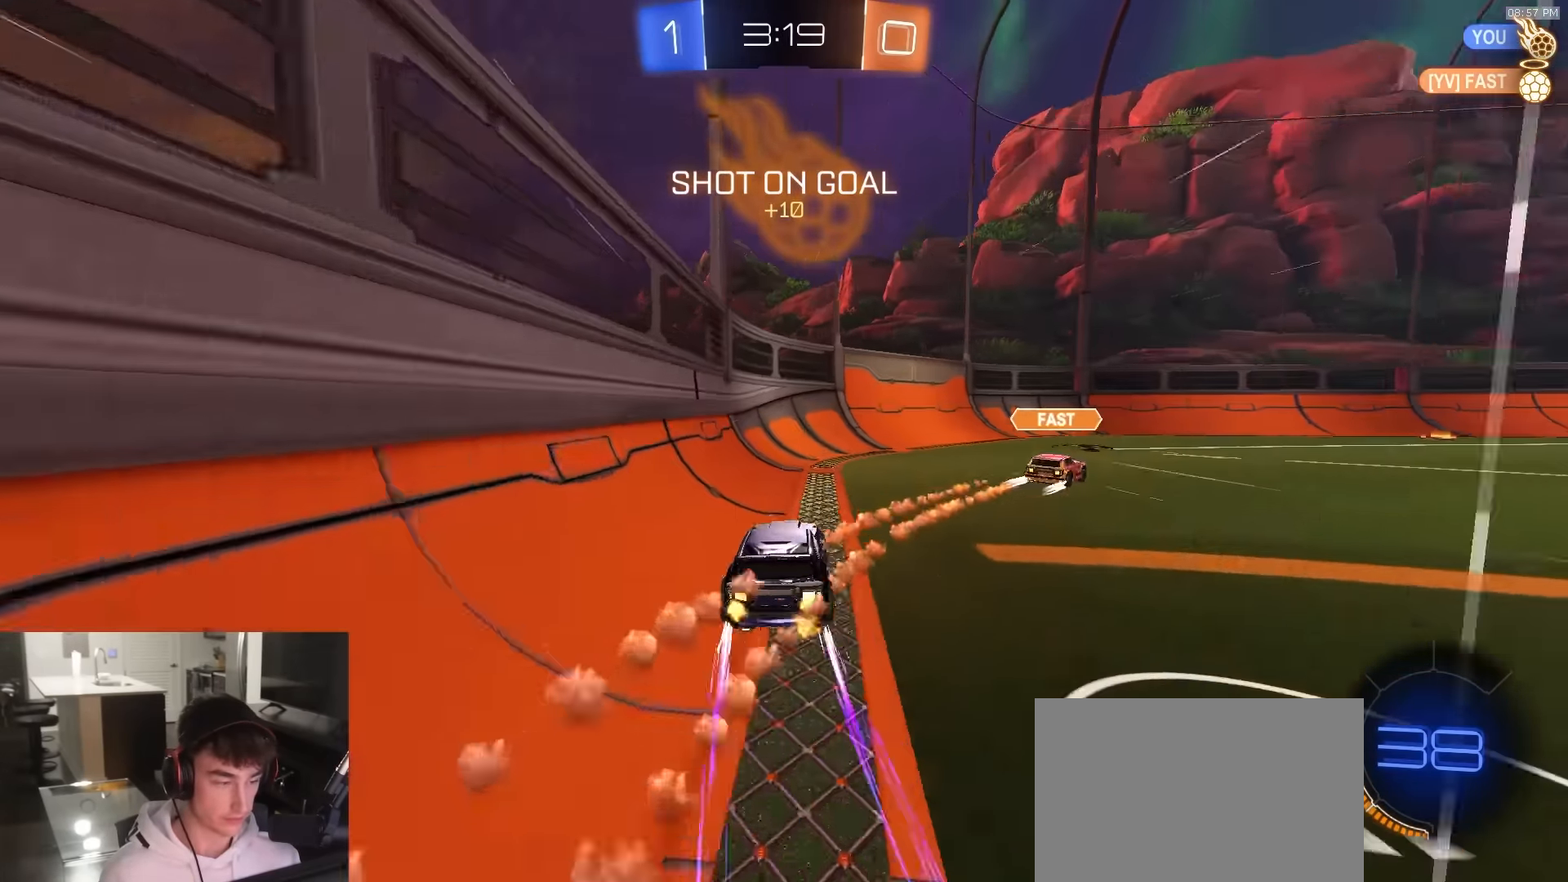
{"buttons": ["R1", "R2"], "left_stick": "right", "right_stick": "center", "events": [[33, "L1", "down"], [133, "L1", "up"], [183, "left_stick", "left"], [250, "R1", "down"], [467, "left_stick", "right"]]}
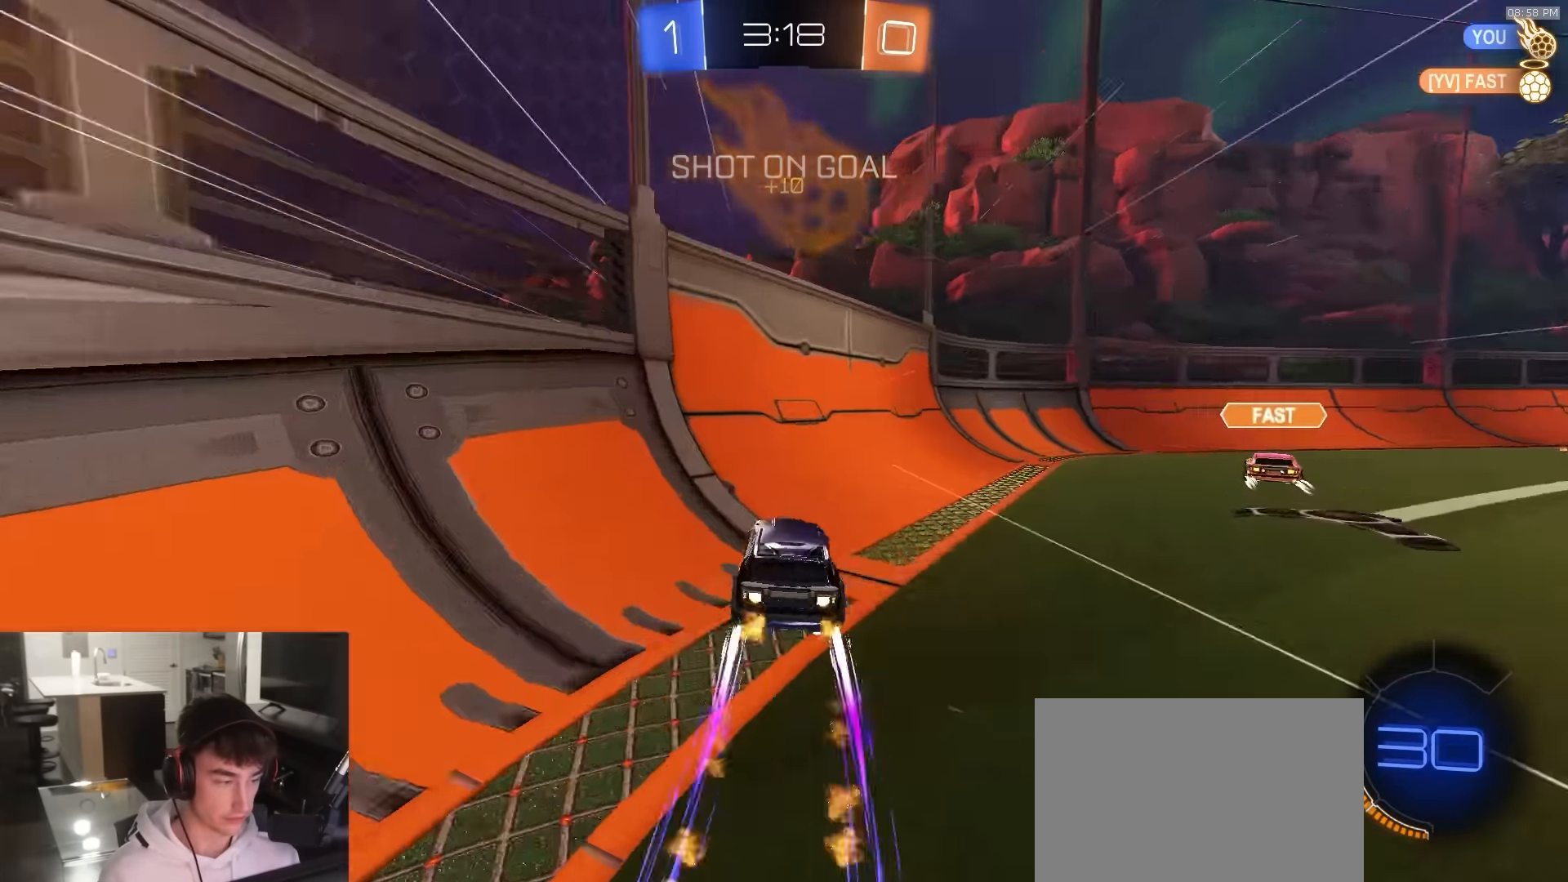
{"buttons": ["R2"], "left_stick": "center", "right_stick": "center", "events": [[33, "R1", "up"], [133, "left_stick", "center"], [317, "R1", "down"], [400, "R1", "up"]]}
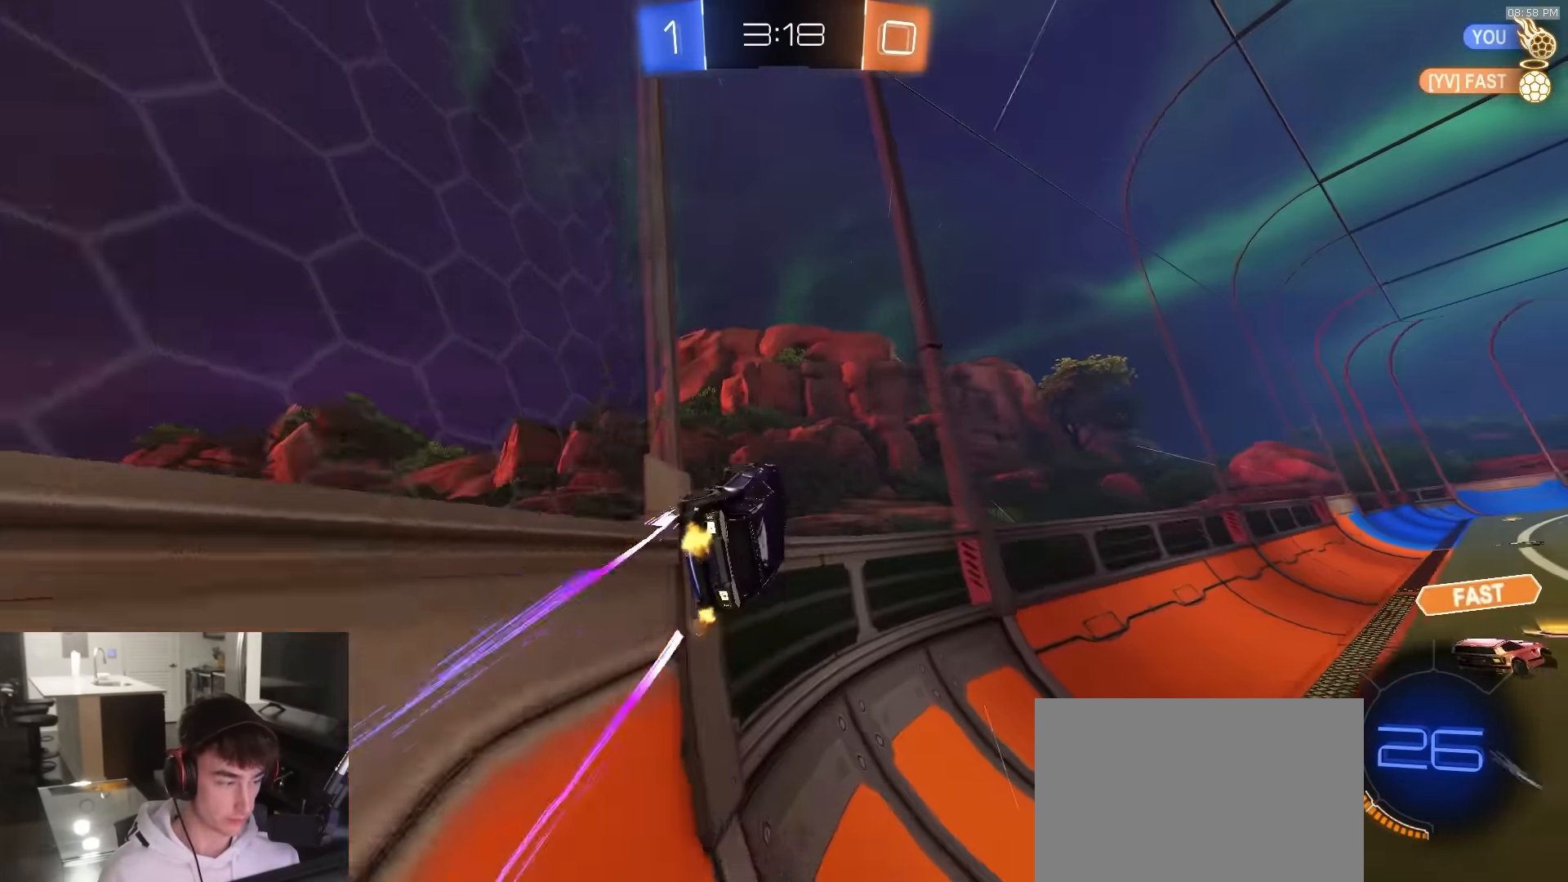
{"buttons": ["R2"], "left_stick": "right", "right_stick": "center", "events": [[17, "left_stick", "right"], [167, "TRIANGLE", "down"], [217, "left_stick", "center"], [283, "TRIANGLE", "up"], [333, "left_stick", "right"]]}
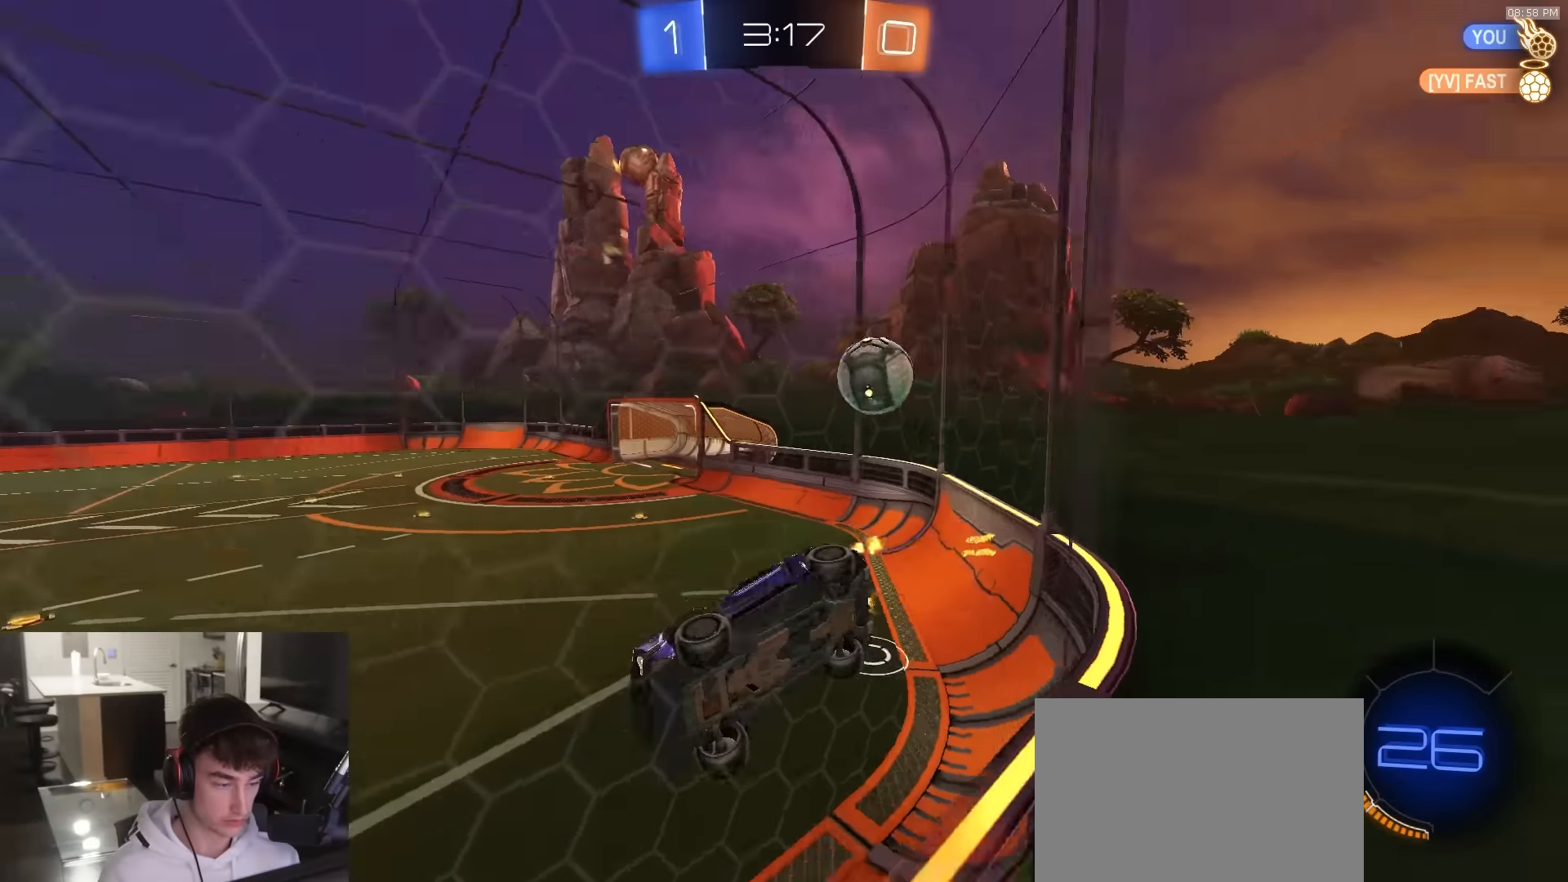
{"buttons": ["L2", "R2"], "left_stick": "down-right", "right_stick": "center", "events": [[33, "L1", "down"], [150, "R2", "up"], [200, "L1", "up"], [217, "L2", "down"], [383, "left_stick", "down-right"], [417, "R2", "down"]]}
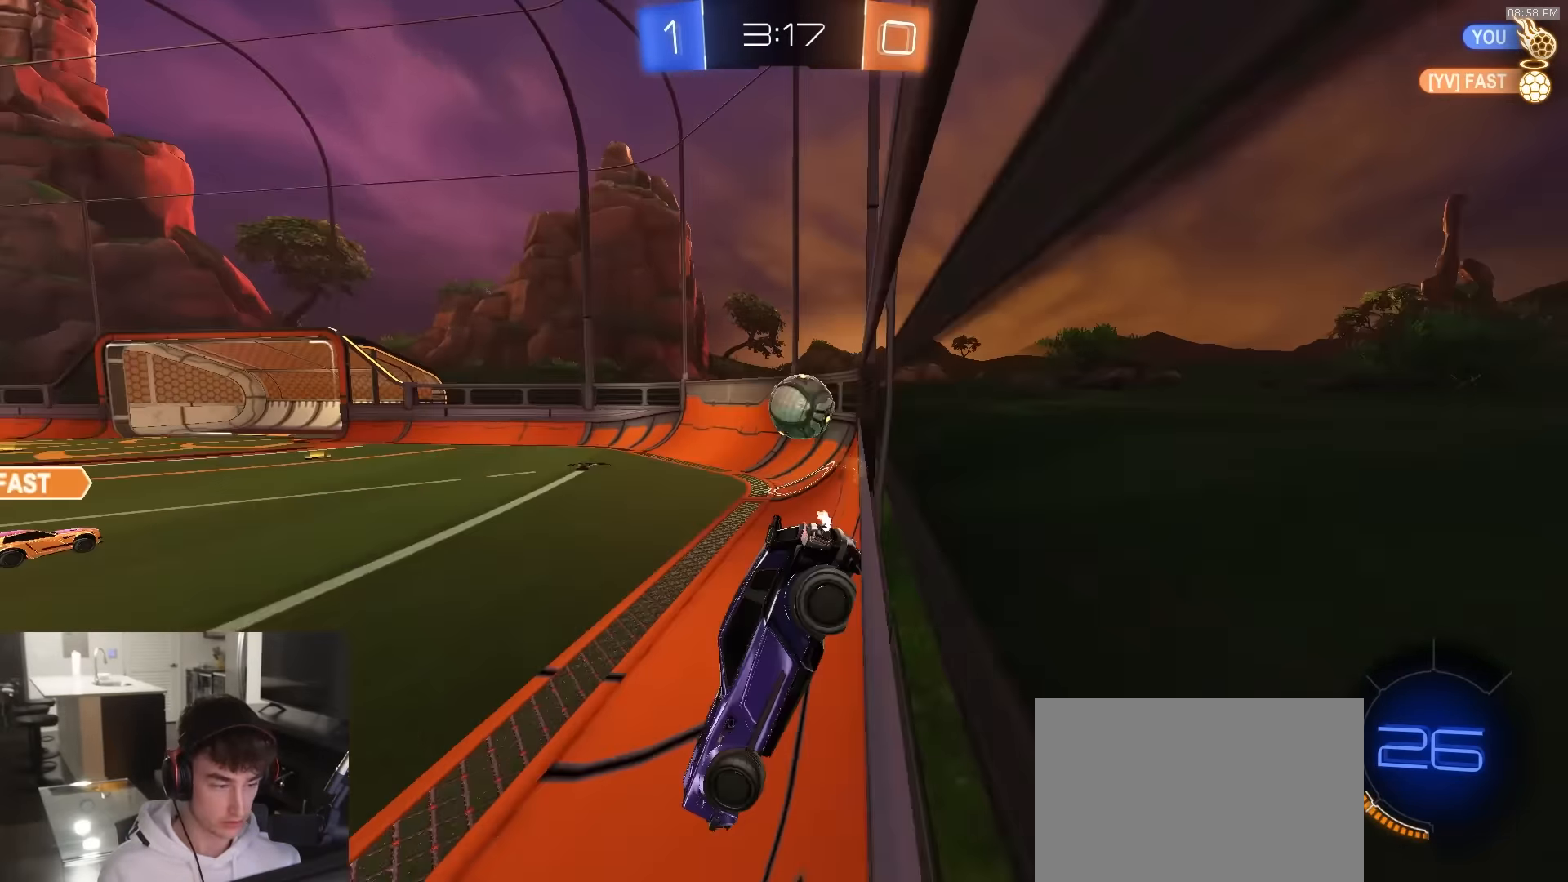
{"buttons": ["R2"], "left_stick": "left", "right_stick": "center", "events": [[100, "L2", "up"], [267, "L2", "down"], [267, "R2", "up"], [350, "L2", "up"], [383, "R2", "down"], [417, "left_stick", "left"]]}
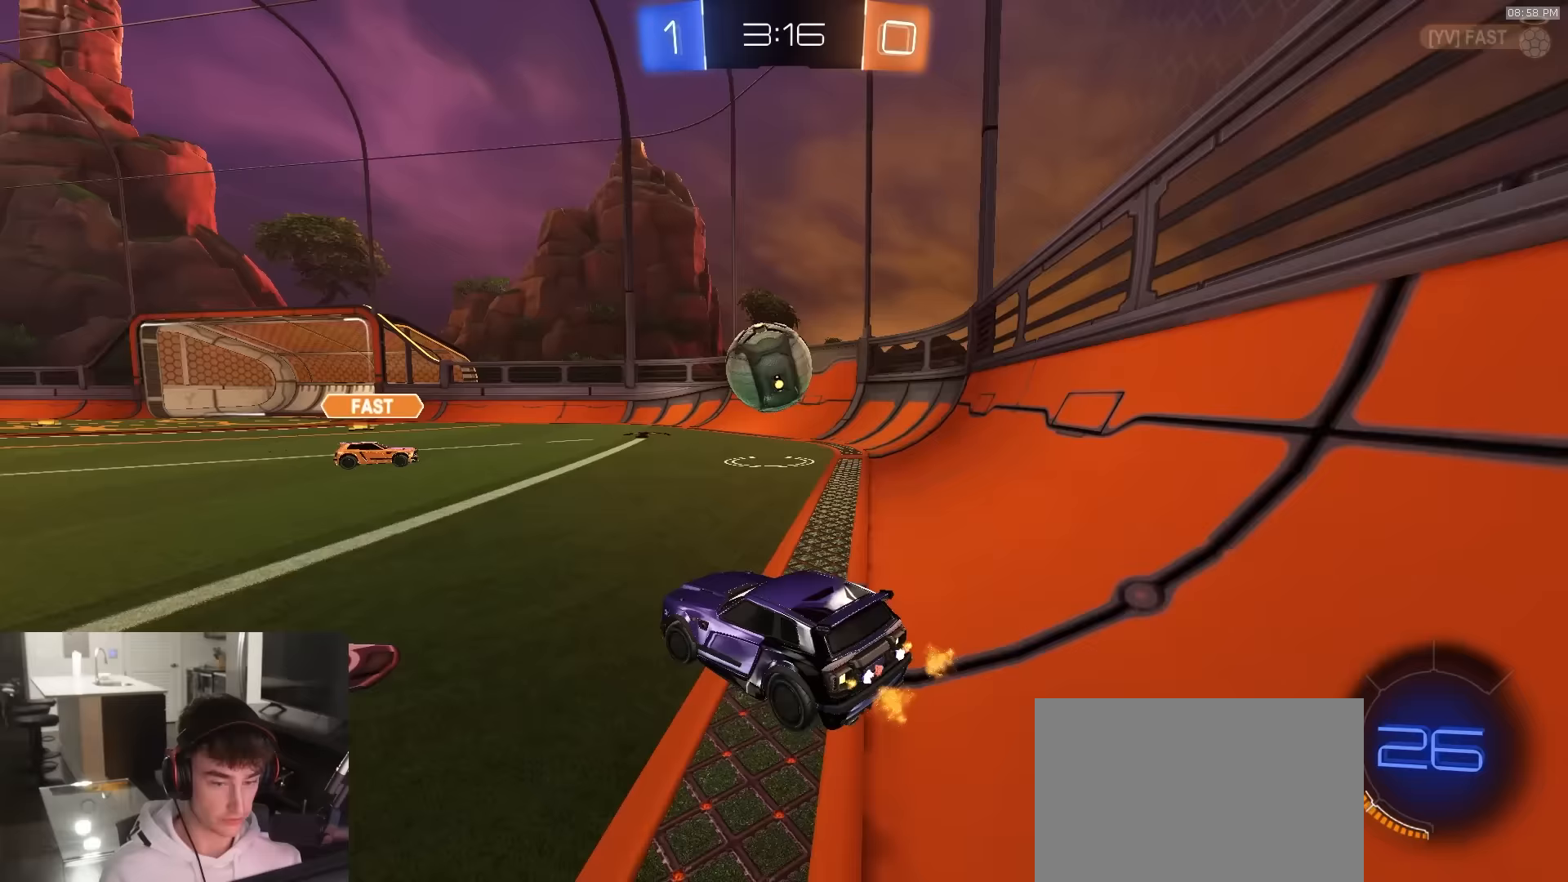
{"buttons": ["R2"], "left_stick": "left", "right_stick": "center", "events": [[117, "left_stick", "right"], [217, "left_stick", "left"], [300, "R2", "up"], [350, "R2", "down"]]}
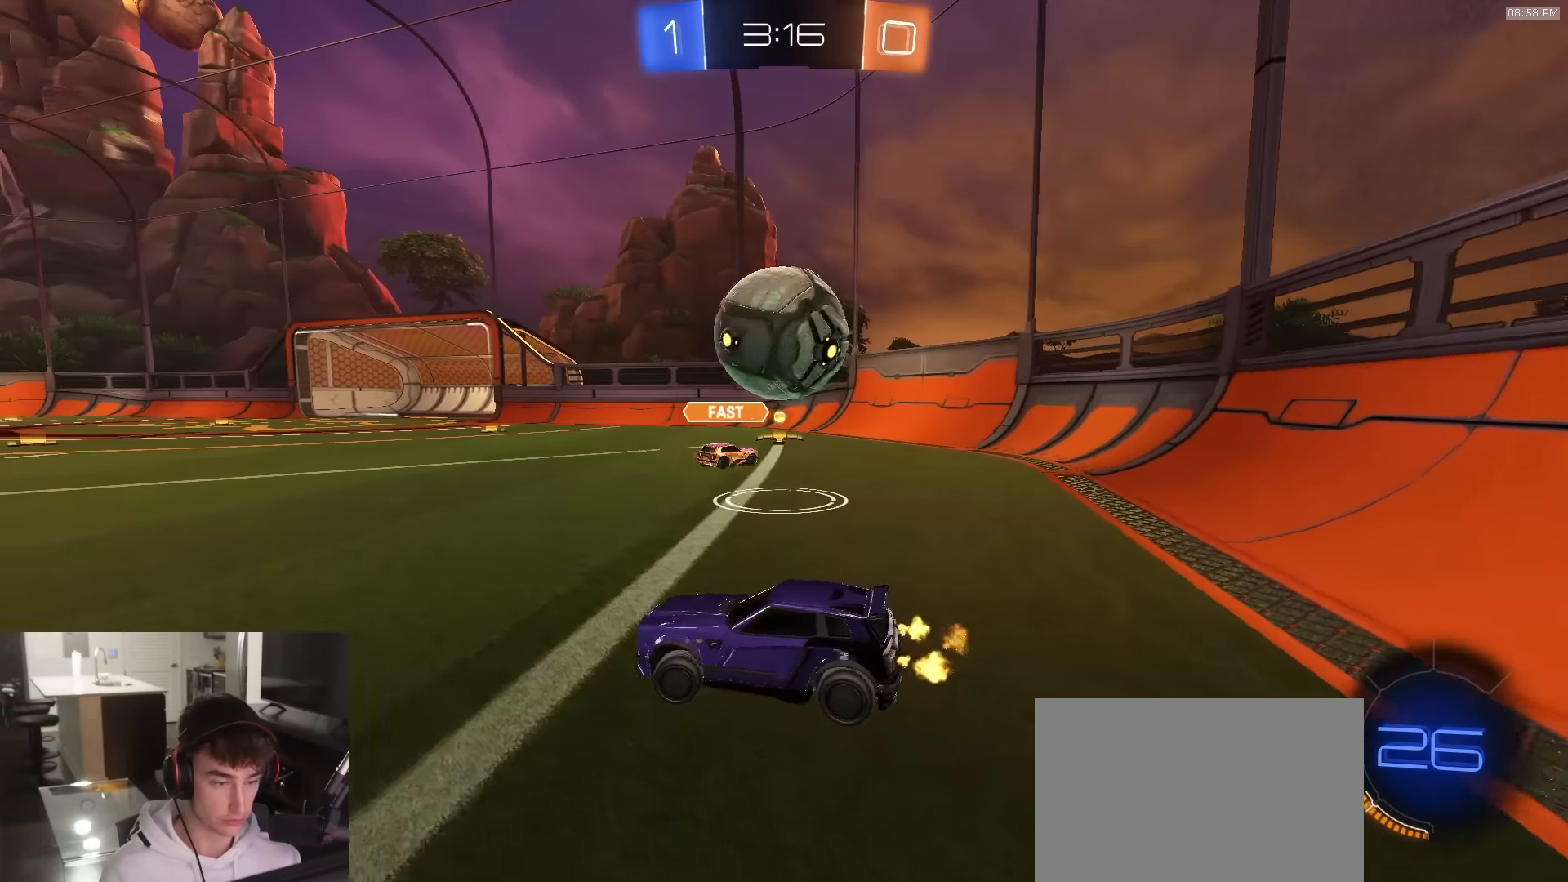
{"buttons": ["R2"], "left_stick": "center", "right_stick": "center", "events": [[67, "left_stick", "right"], [100, "L2", "down"], [117, "R2", "up"], [217, "L2", "up"], [217, "left_stick", "left"], [233, "R2", "down"], [350, "left_stick", "right"], [500, "left_stick", "center"]]}
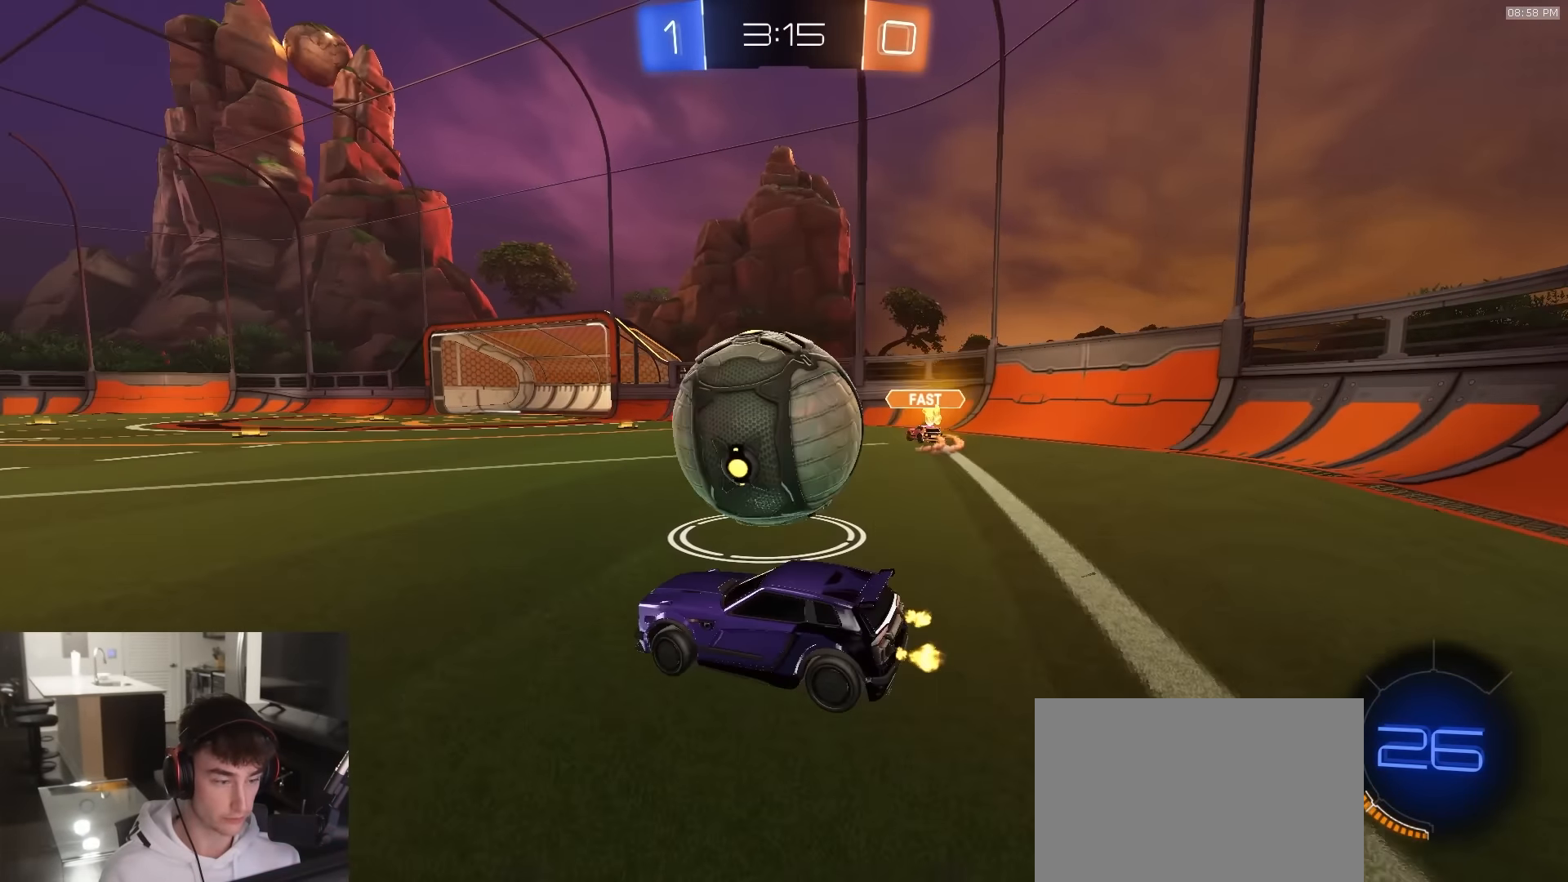
{"buttons": ["R2"], "left_stick": "center", "right_stick": "center", "events": [[50, "left_stick", "right"], [167, "left_stick", "left"], [267, "R2", "up"], [283, "left_stick", "center"], [333, "R2", "down"], [333, "left_stick", "right"], [450, "left_stick", "center"]]}
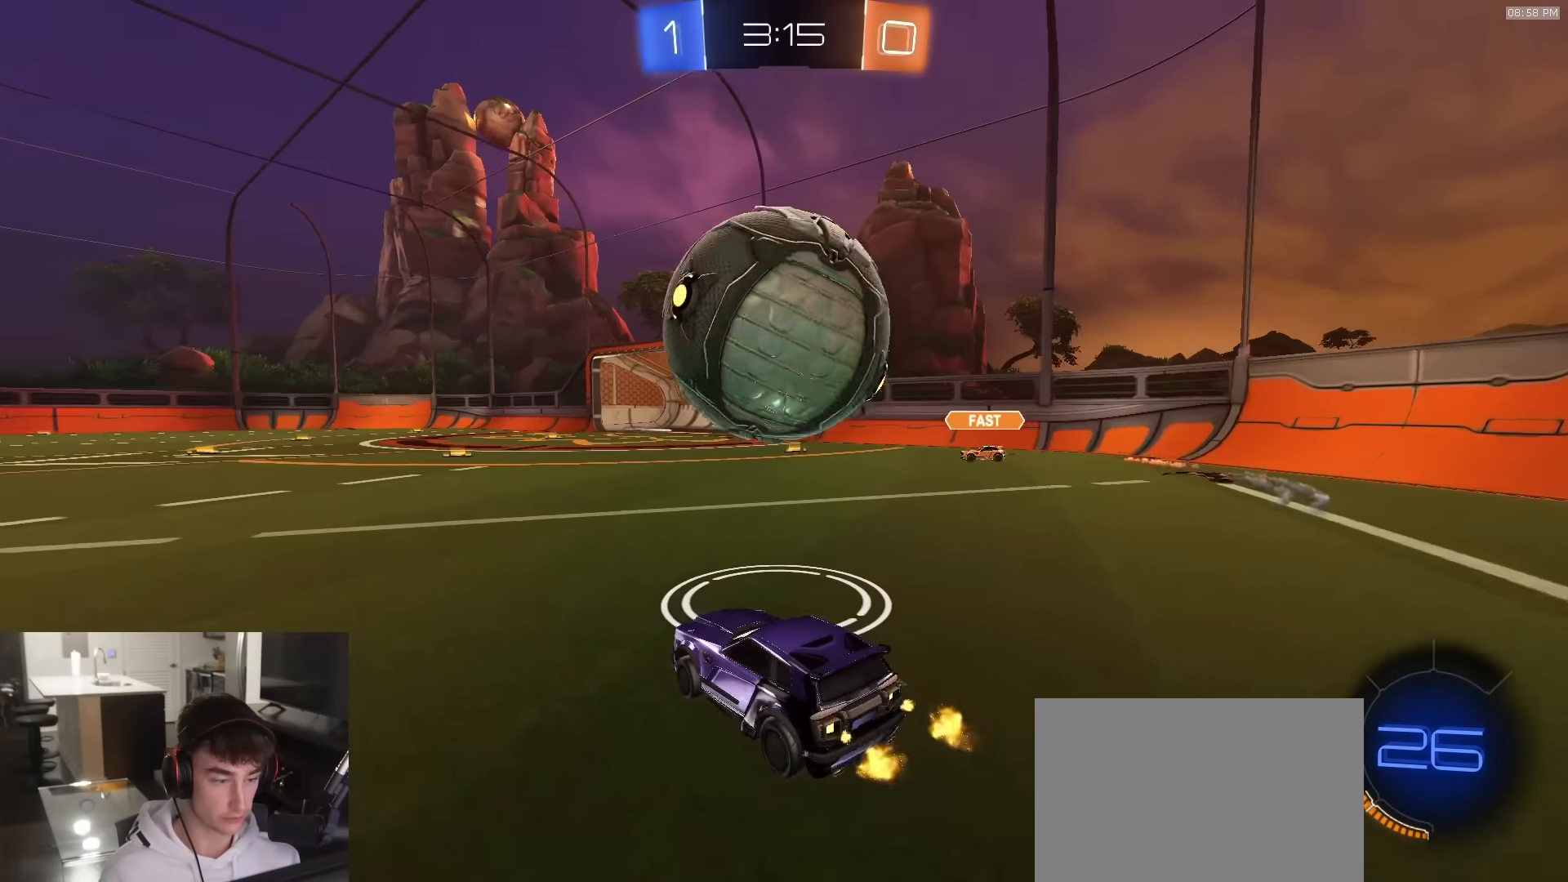
{"buttons": ["L1", "R2", "L3"], "left_stick": "down-right", "right_stick": "center", "events": [[50, "R1", "down"], [67, "CROSS", "down"], [67, "left_stick", "left"], [167, "left_stick", "center"], [200, "R1", "up"], [217, "L1", "down"], [233, "left_stick", "up-right"], [250, "R2", "up"], [283, "CROSS", "up"], [400, "CROSS", "down"], [400, "R2", "down"], [467, "L3", "down"], [500, "CROSS", "up"], [500, "left_stick", "down-right"]]}
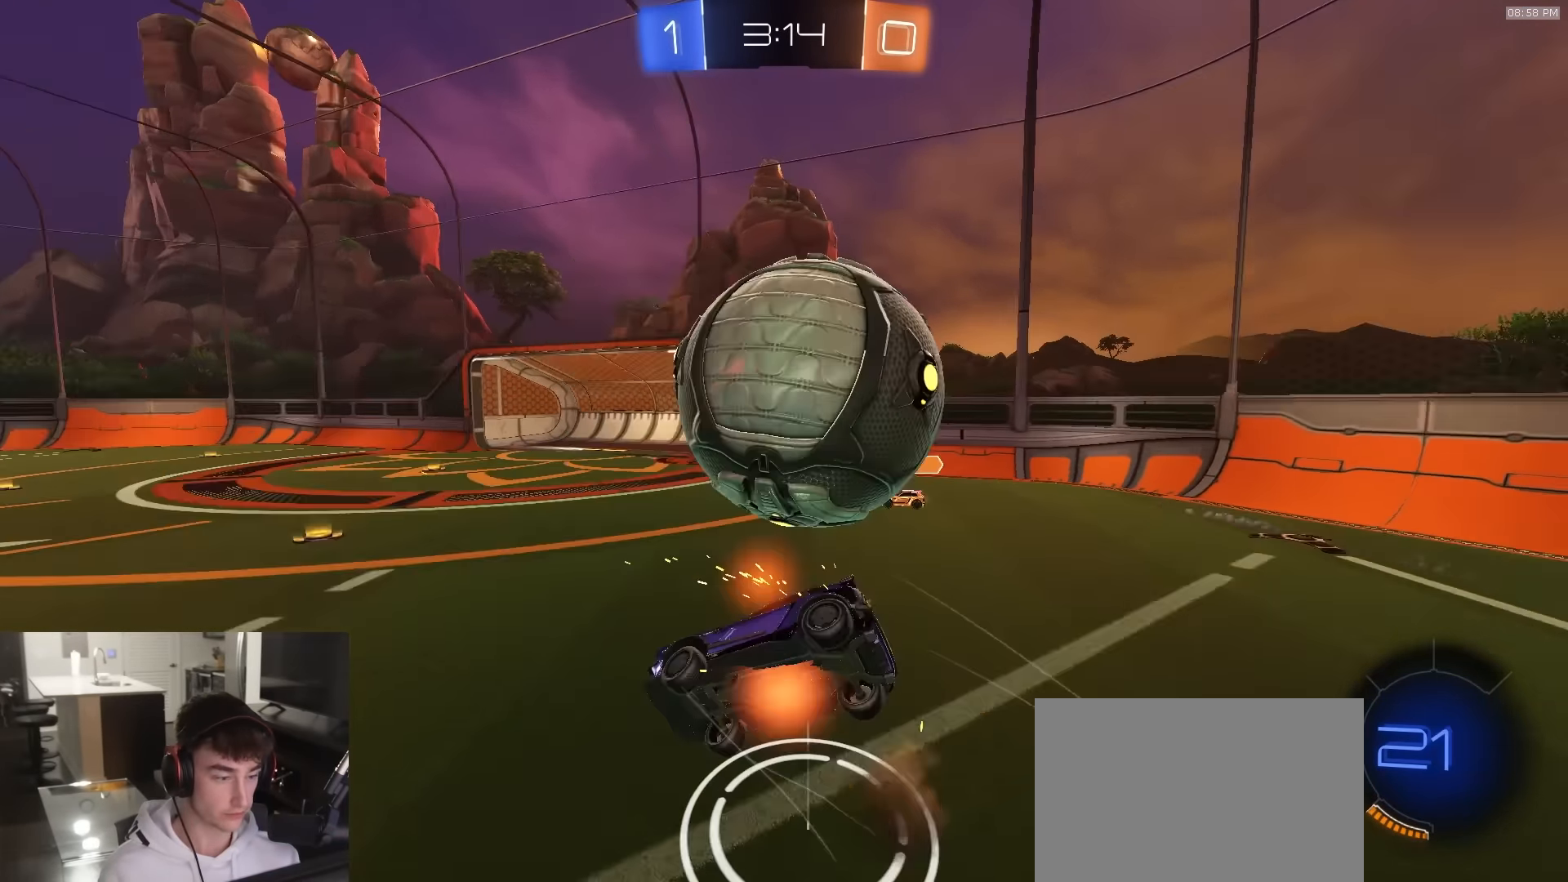
{"buttons": ["L1"], "left_stick": "down-right", "right_stick": "center", "events": [[17, "left_stick", "down"], [50, "TRIANGLE", "down"], [150, "TRIANGLE", "up"], [183, "L3", "up"], [200, "left_stick", "down-right"], [367, "TRIANGLE", "down"], [467, "TRIANGLE", "up"], [500, "R2", "up"]]}
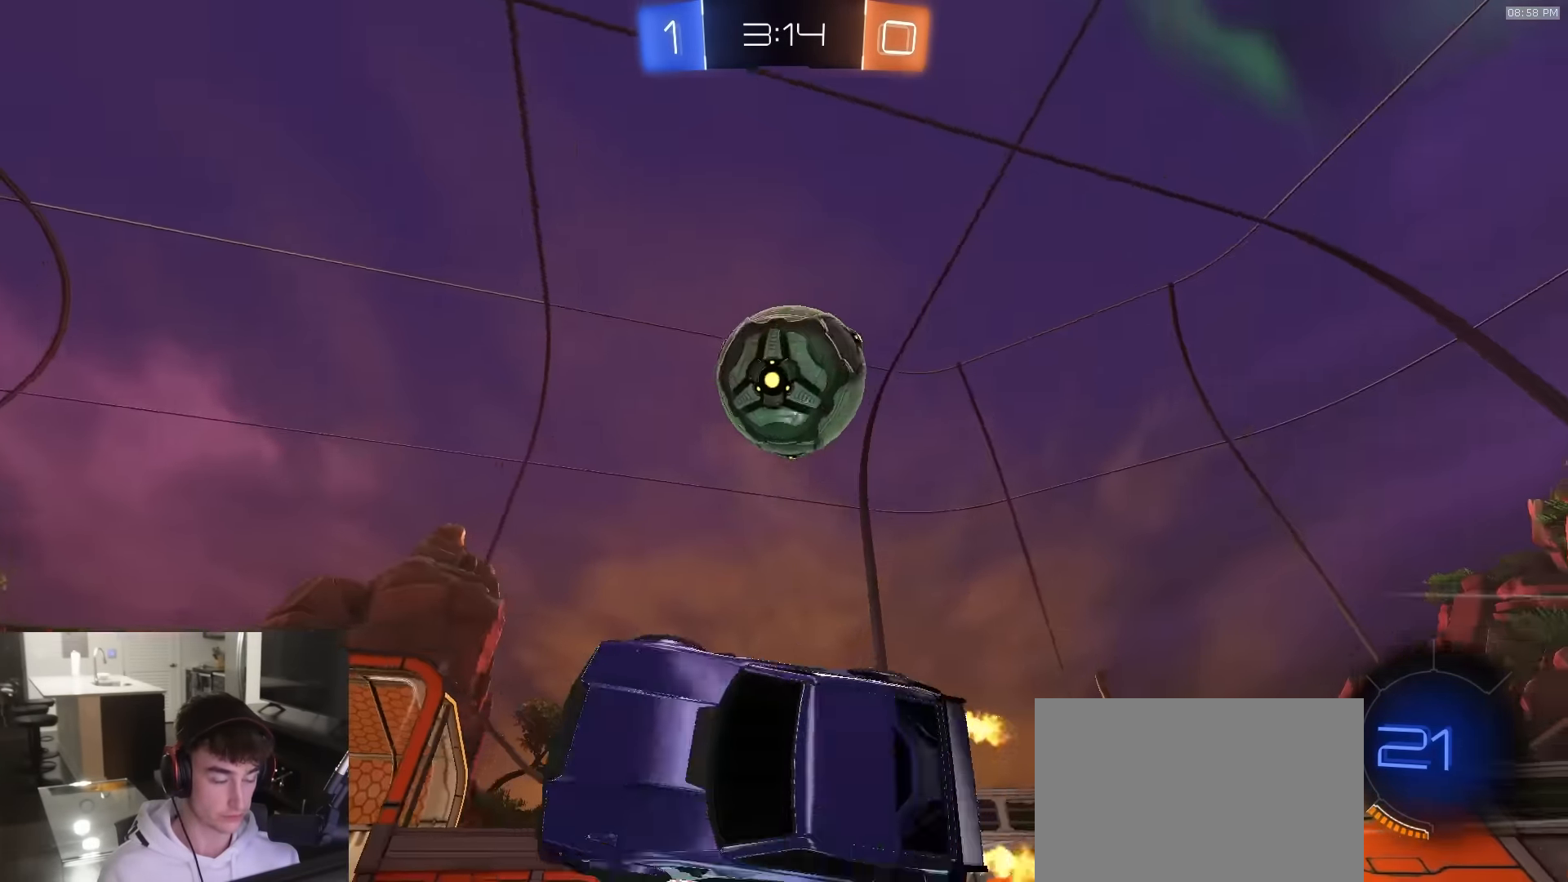
{"buttons": ["R2"], "left_stick": "down-right", "right_stick": "center", "events": [[50, "R2", "down"], [83, "L1", "up"], [133, "TRIANGLE", "down"], [233, "TRIANGLE", "up"], [250, "left_stick", "center"], [267, "R2", "up"], [333, "R2", "down"], [333, "TRIANGLE", "down"], [433, "left_stick", "down-right"], [467, "TRIANGLE", "up"]]}
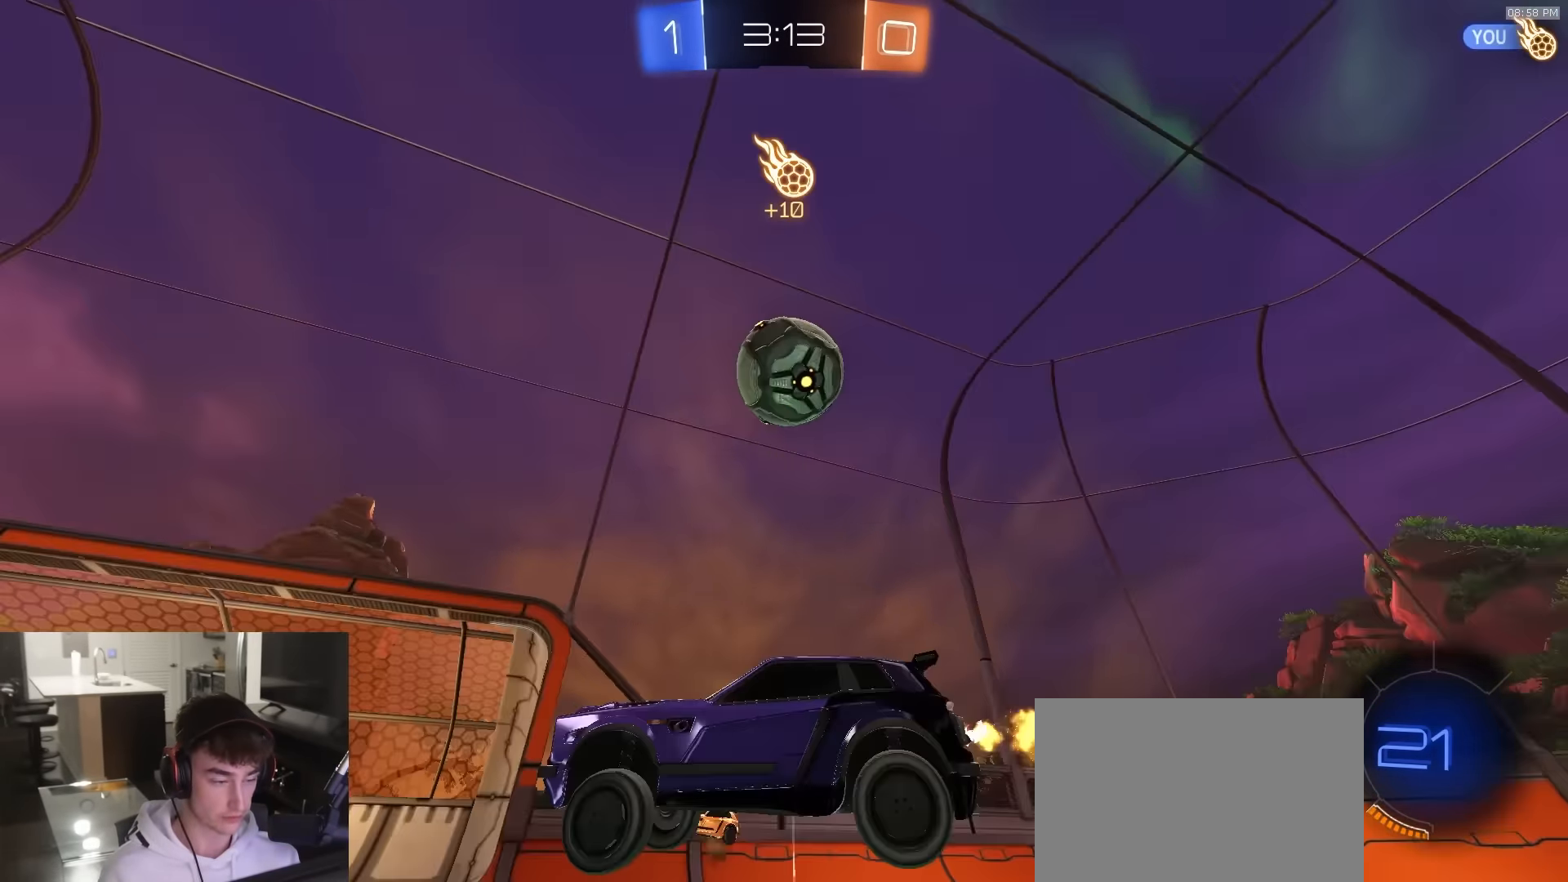
{"buttons": ["R1", "R2"], "left_stick": "left", "right_stick": "center", "events": [[33, "left_stick", "center"], [233, "R1", "down"], [367, "left_stick", "left"]]}
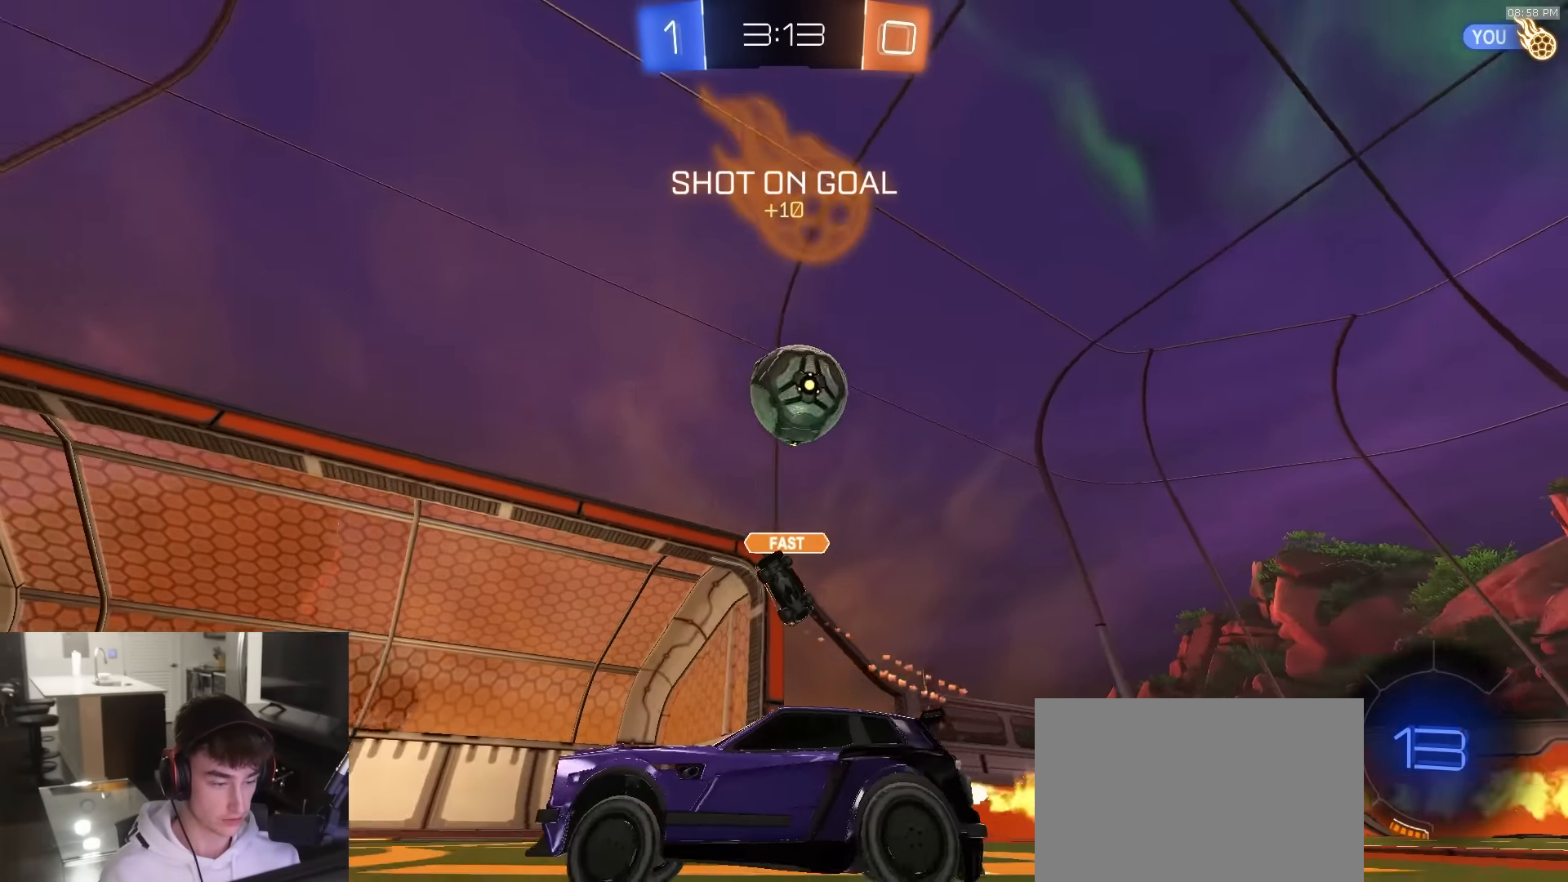
{"buttons": ["R1", "R2"], "left_stick": "left", "right_stick": "center", "events": [[183, "TRIANGLE", "down"], [183, "left_stick", "center"], [350, "TRIANGLE", "up"], [367, "left_stick", "left"]]}
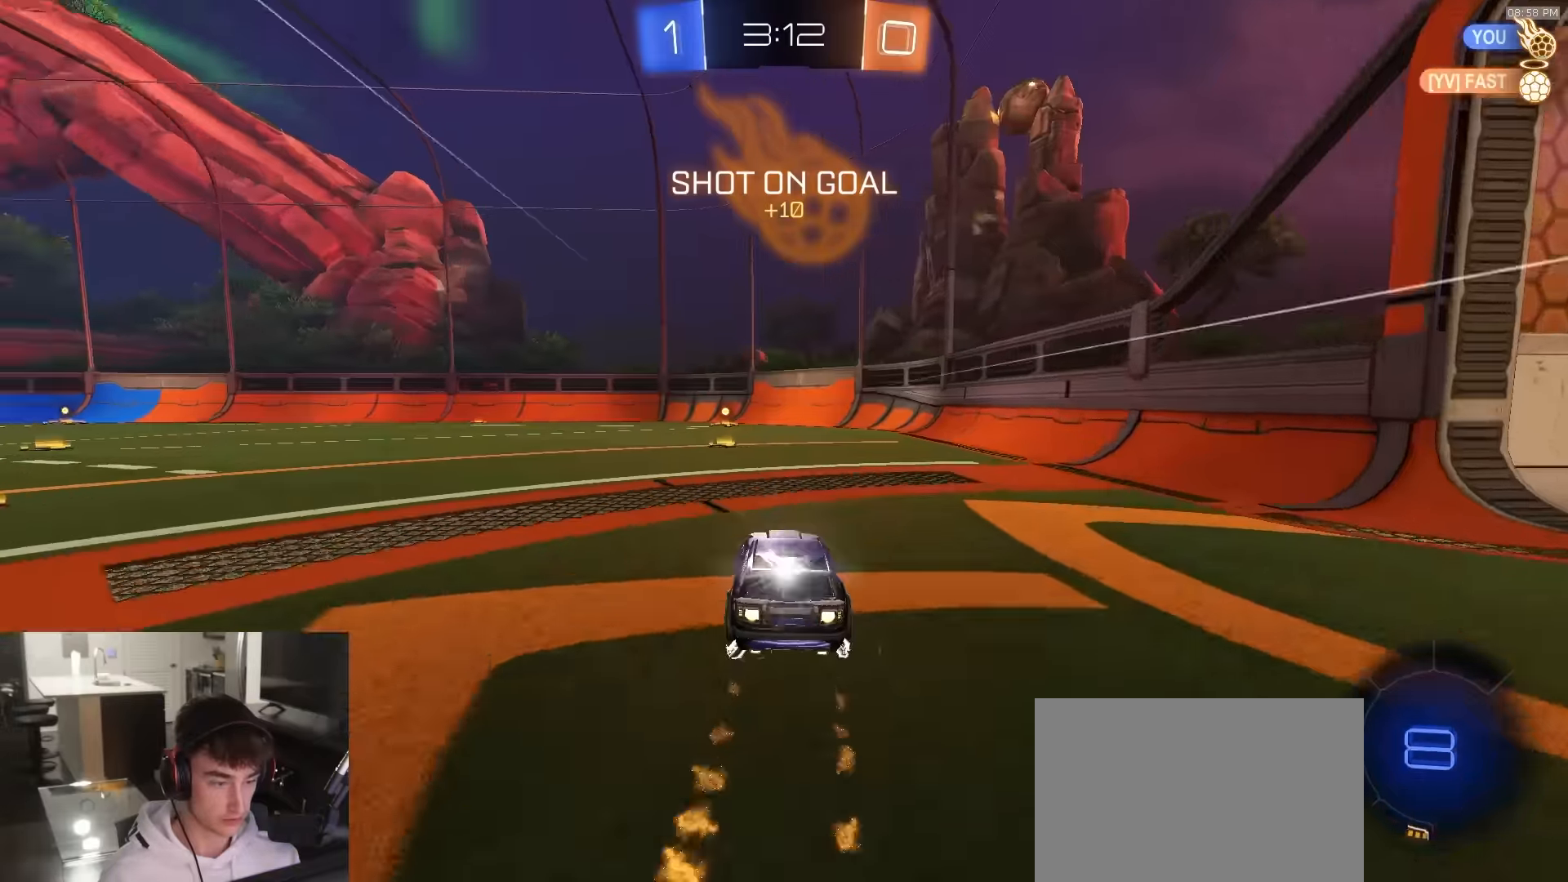
{"buttons": ["R2"], "left_stick": "left", "right_stick": "center", "events": [[17, "left_stick", "center"], [100, "R1", "up"], [100, "TRIANGLE", "down"], [150, "left_stick", "right"], [233, "TRIANGLE", "up"], [383, "left_stick", "center"], [433, "left_stick", "left"]]}
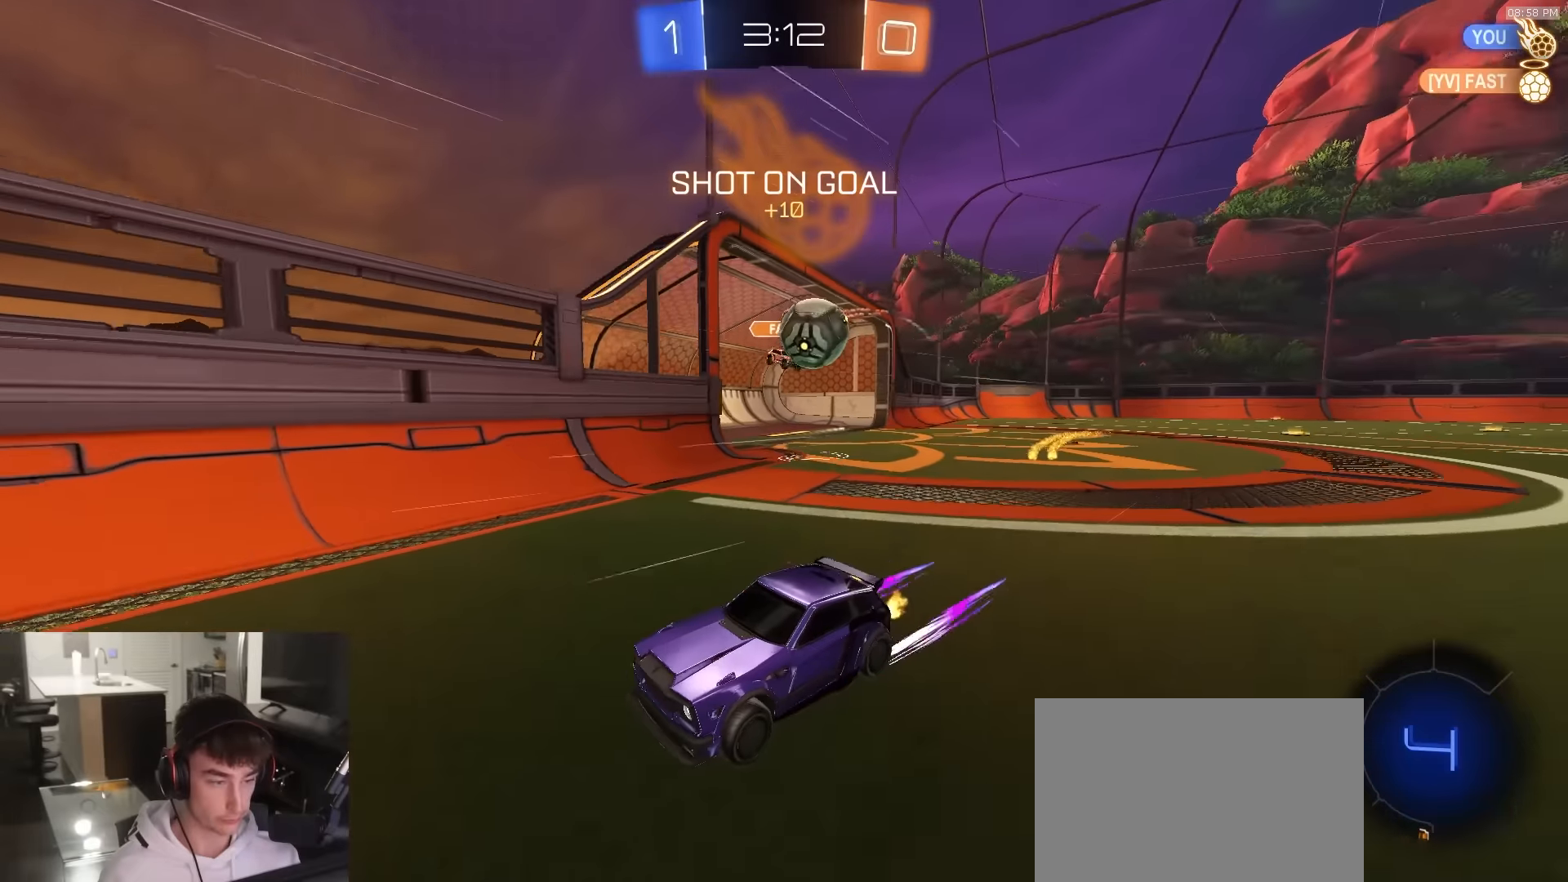
{"buttons": ["R2"], "left_stick": "left", "right_stick": "center", "events": [[150, "L1", "down"], [150, "R1", "down"], [267, "R1", "up"], [333, "L1", "up"]]}
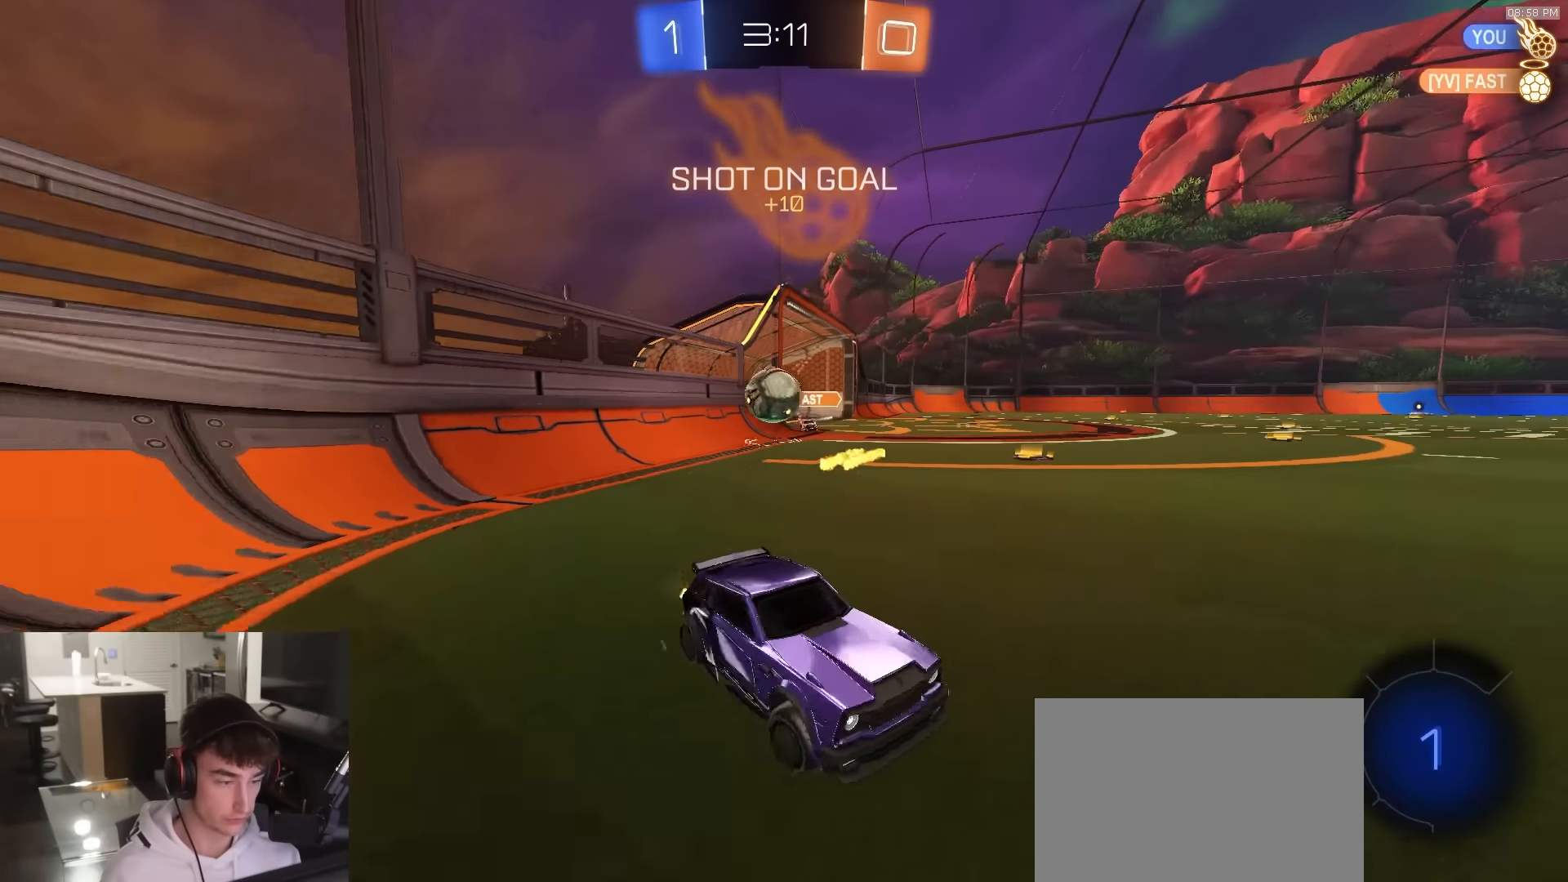
{"buttons": ["L2"], "left_stick": "left", "right_stick": "center", "events": [[33, "L1", "down"], [100, "R2", "up"], [167, "L1", "up"], [183, "left_stick", "center"], [200, "L2", "down"], [333, "left_stick", "left"]]}